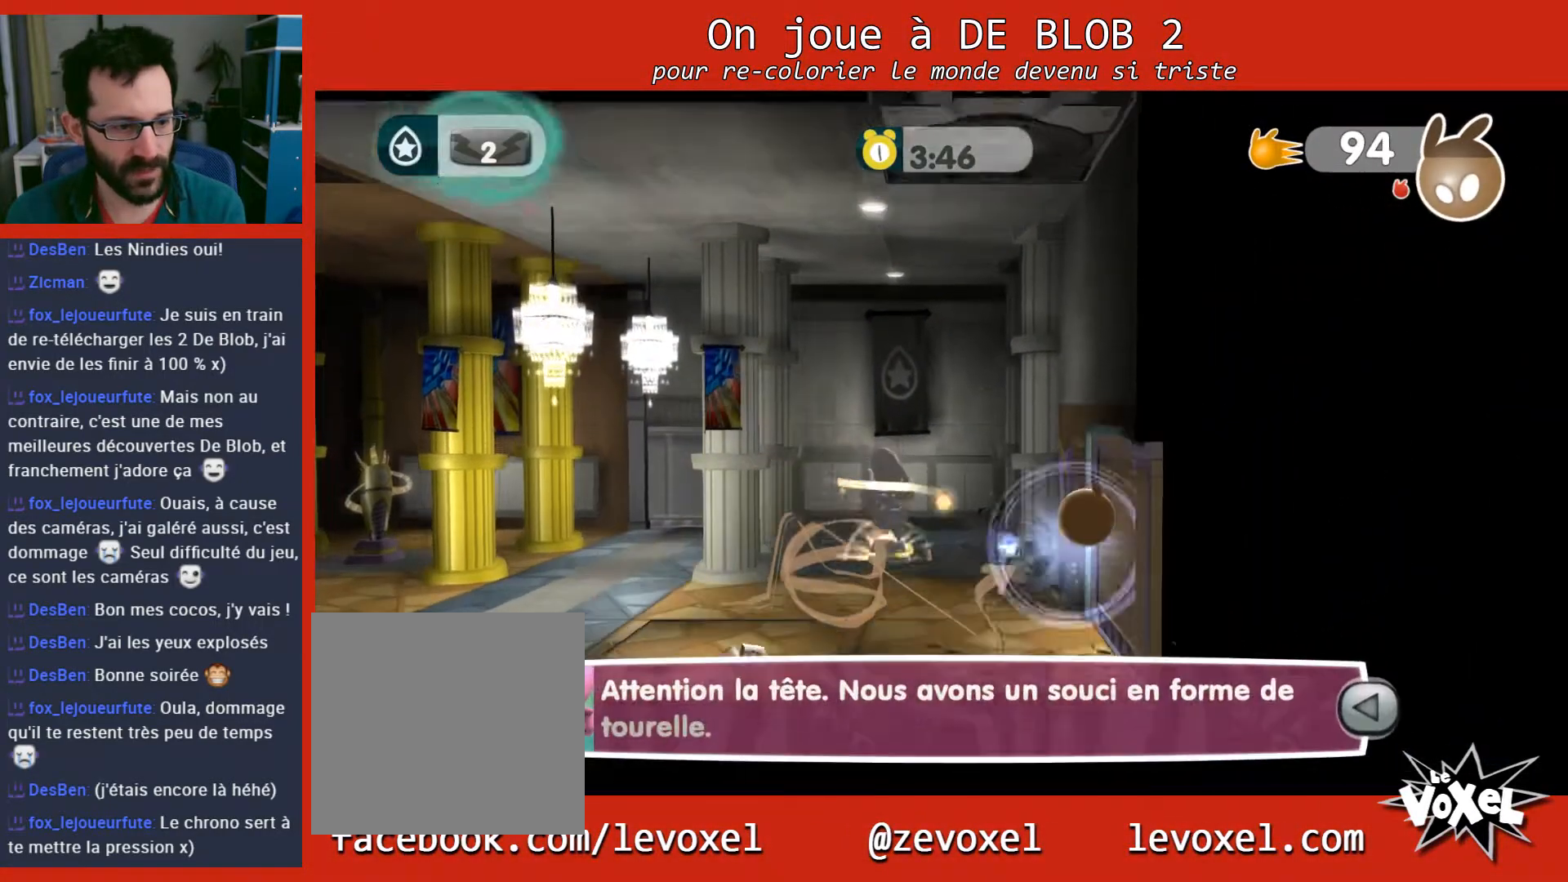
Gameplay with a controller (Xbox layout); each line is a JSON object with the inputs held at the frame after it. "events" lists button and stick changes between this image and that frame as [ms after this image, input, new state], when the widget could be followed in between. Not read: L3 R3.
{"buttons": [], "left_stick": "left", "right_stick": "center", "events": []}
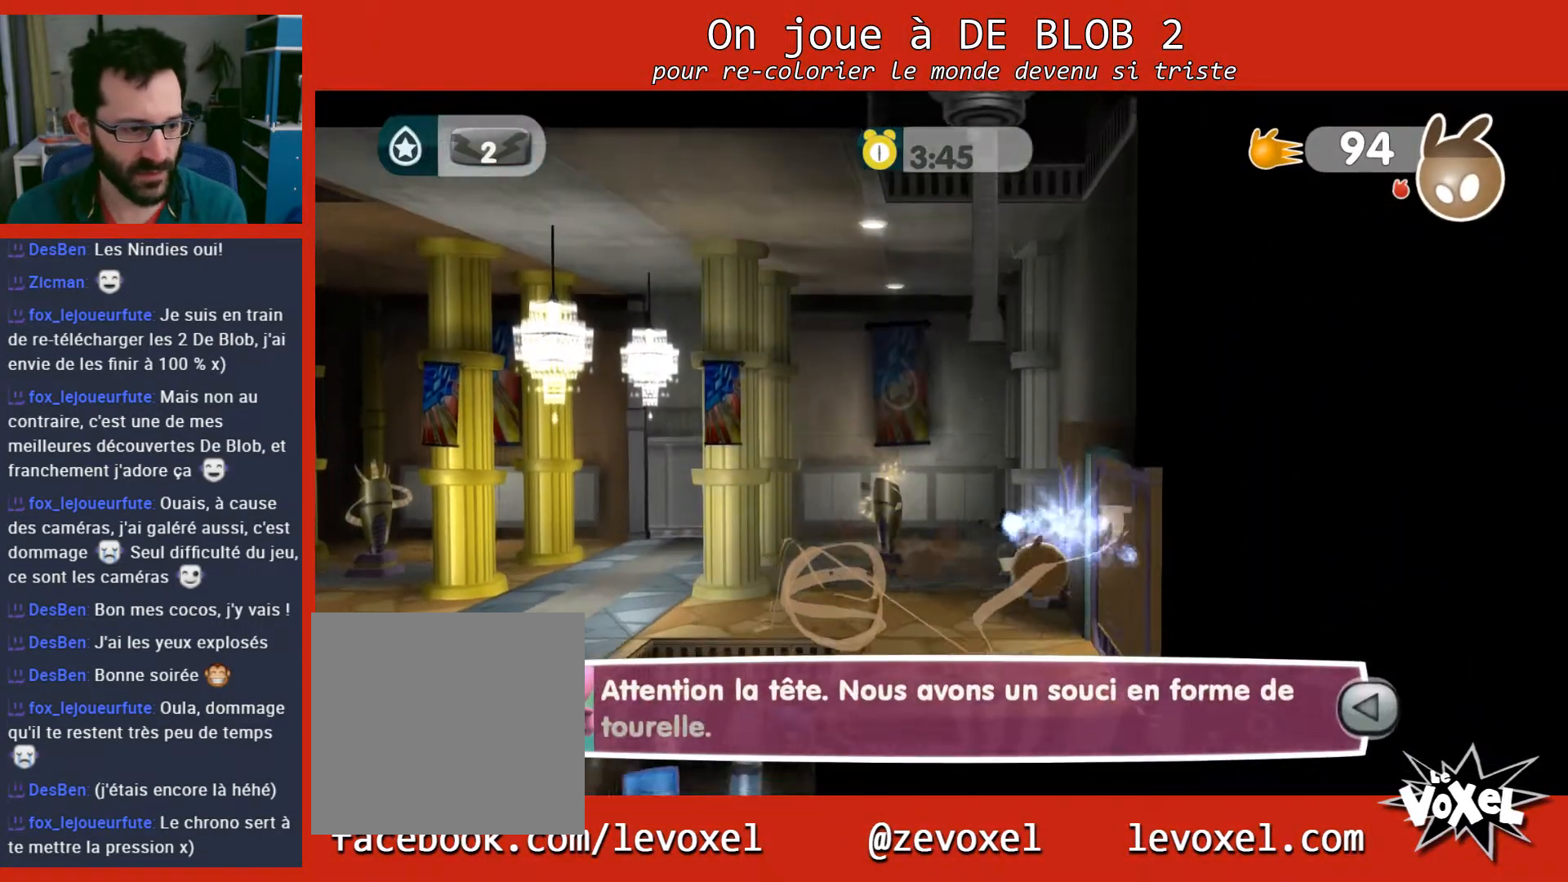
{"buttons": [], "left_stick": "left", "right_stick": "center", "events": []}
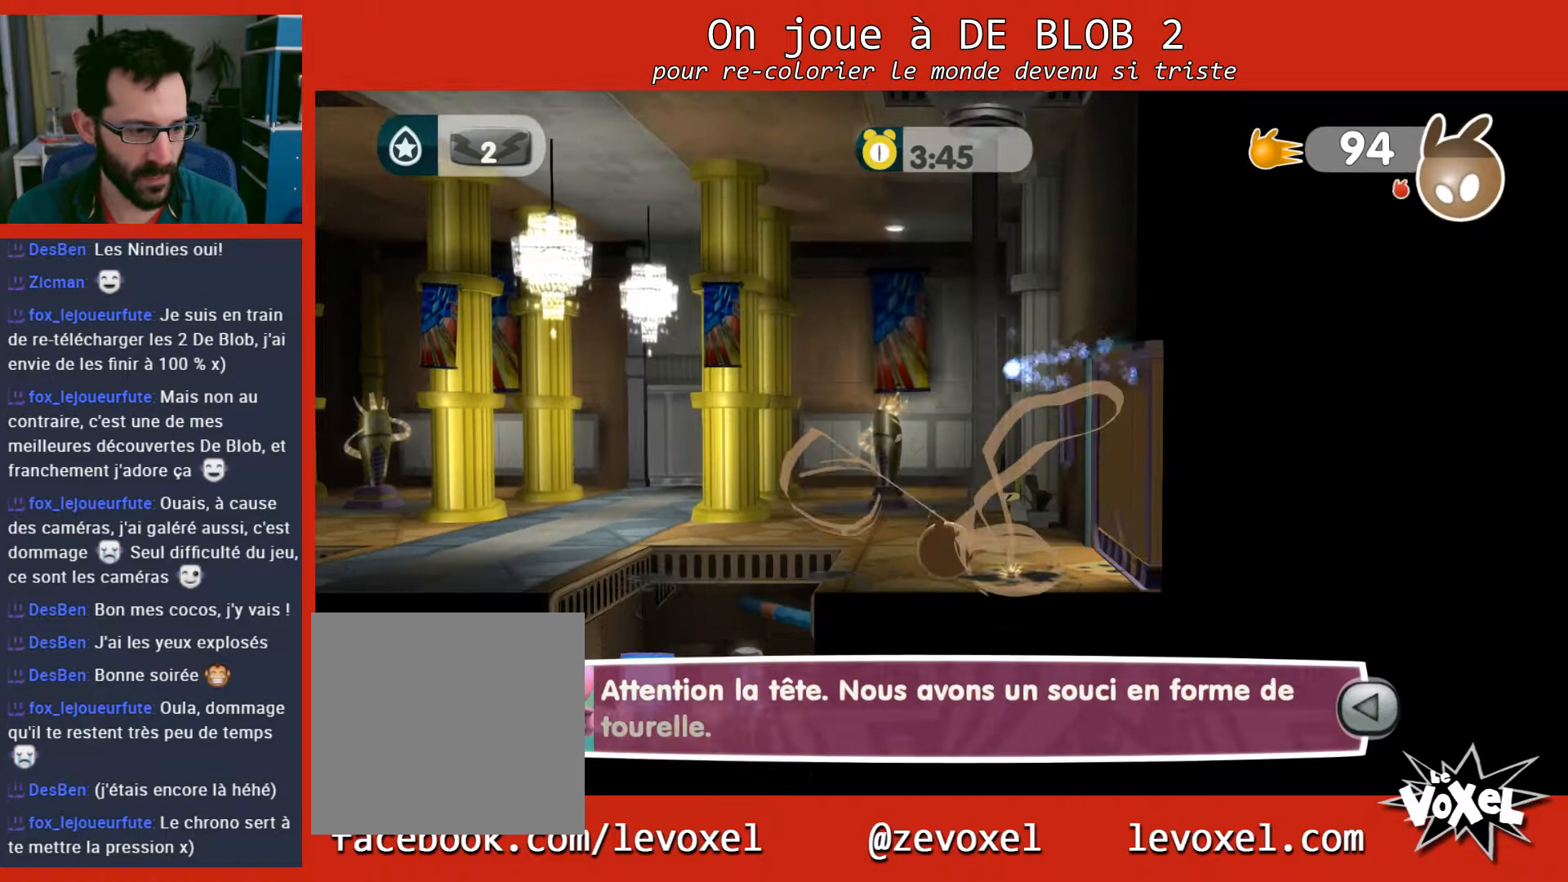
{"buttons": [], "left_stick": "left", "right_stick": "center", "events": []}
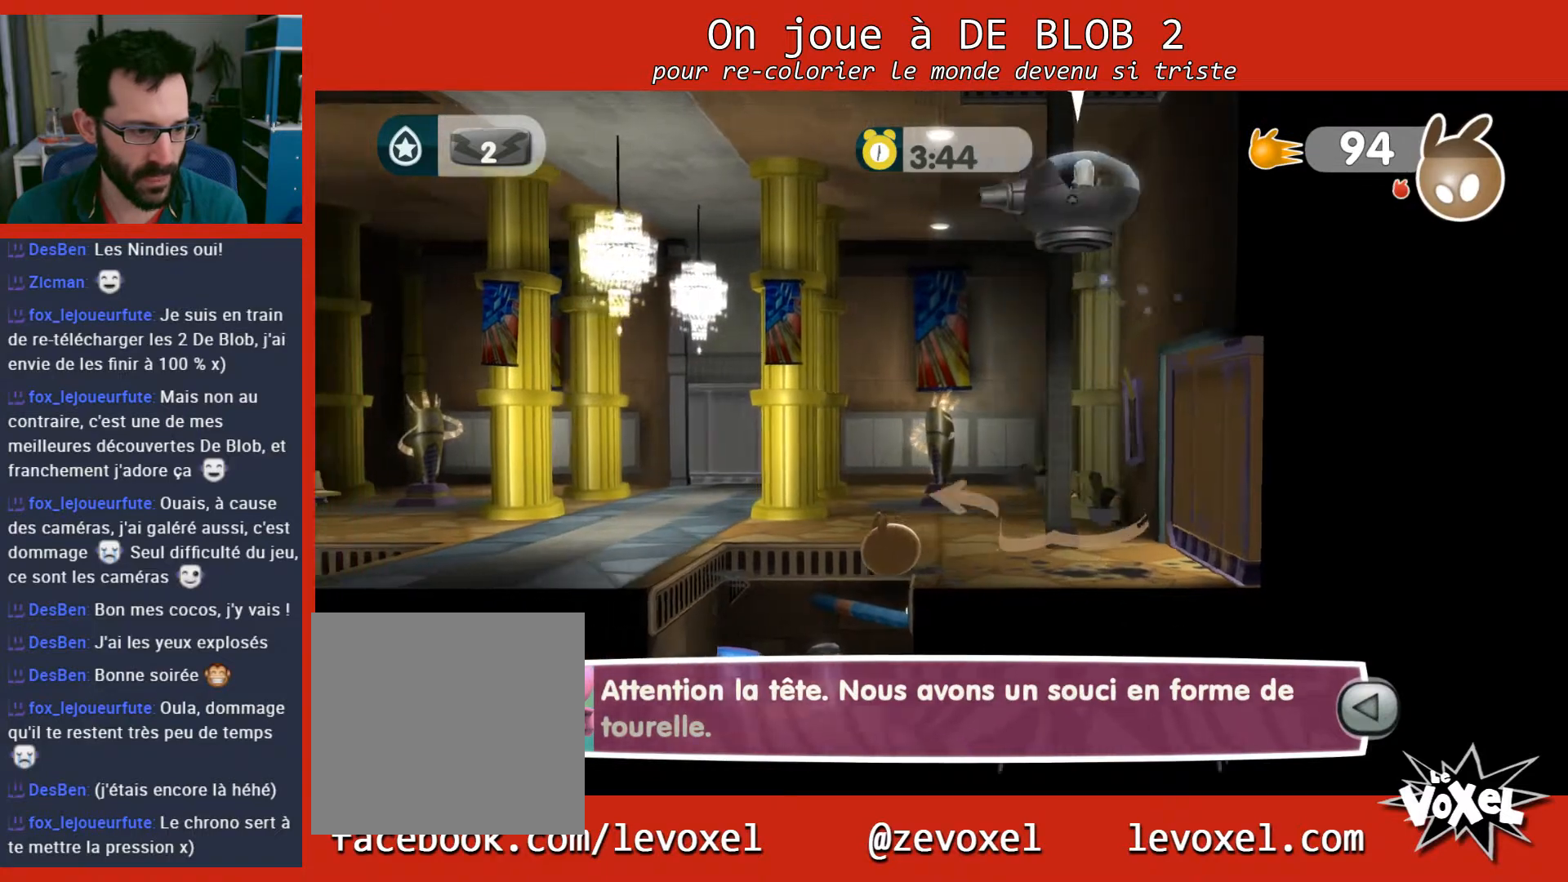
{"buttons": [], "left_stick": "down-right", "right_stick": "center", "events": [[500, "left_stick", "down-right"]]}
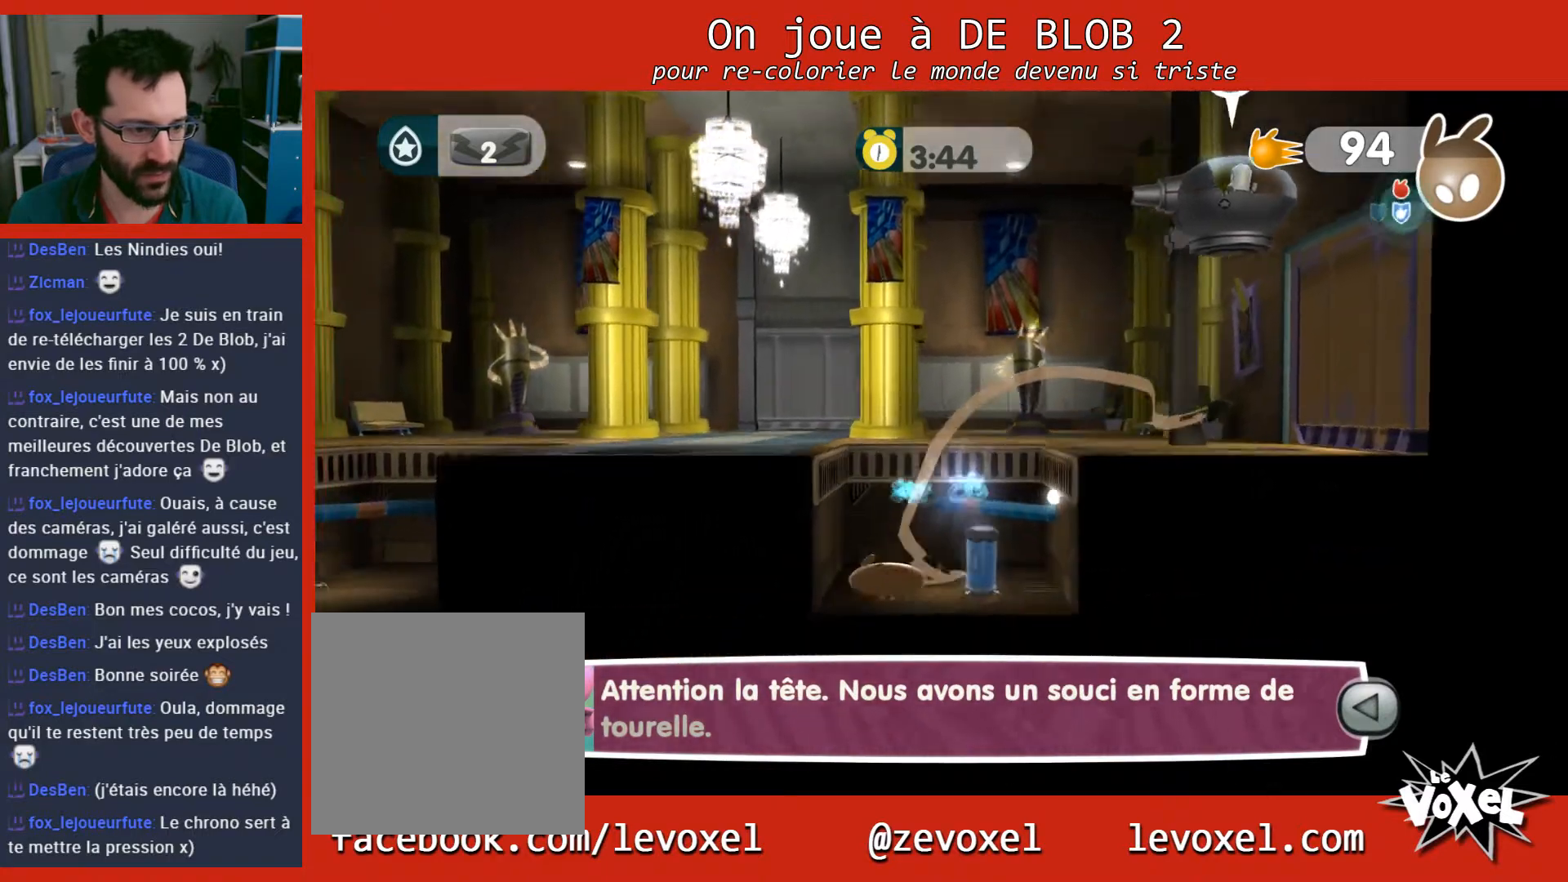
{"buttons": ["L2"], "left_stick": "up-right", "right_stick": "center", "events": [[33, "L2", "down"], [133, "A", "down"], [200, "A", "up"], [233, "left_stick", "center"], [267, "A", "down"], [333, "A", "up"], [433, "left_stick", "up-right"]]}
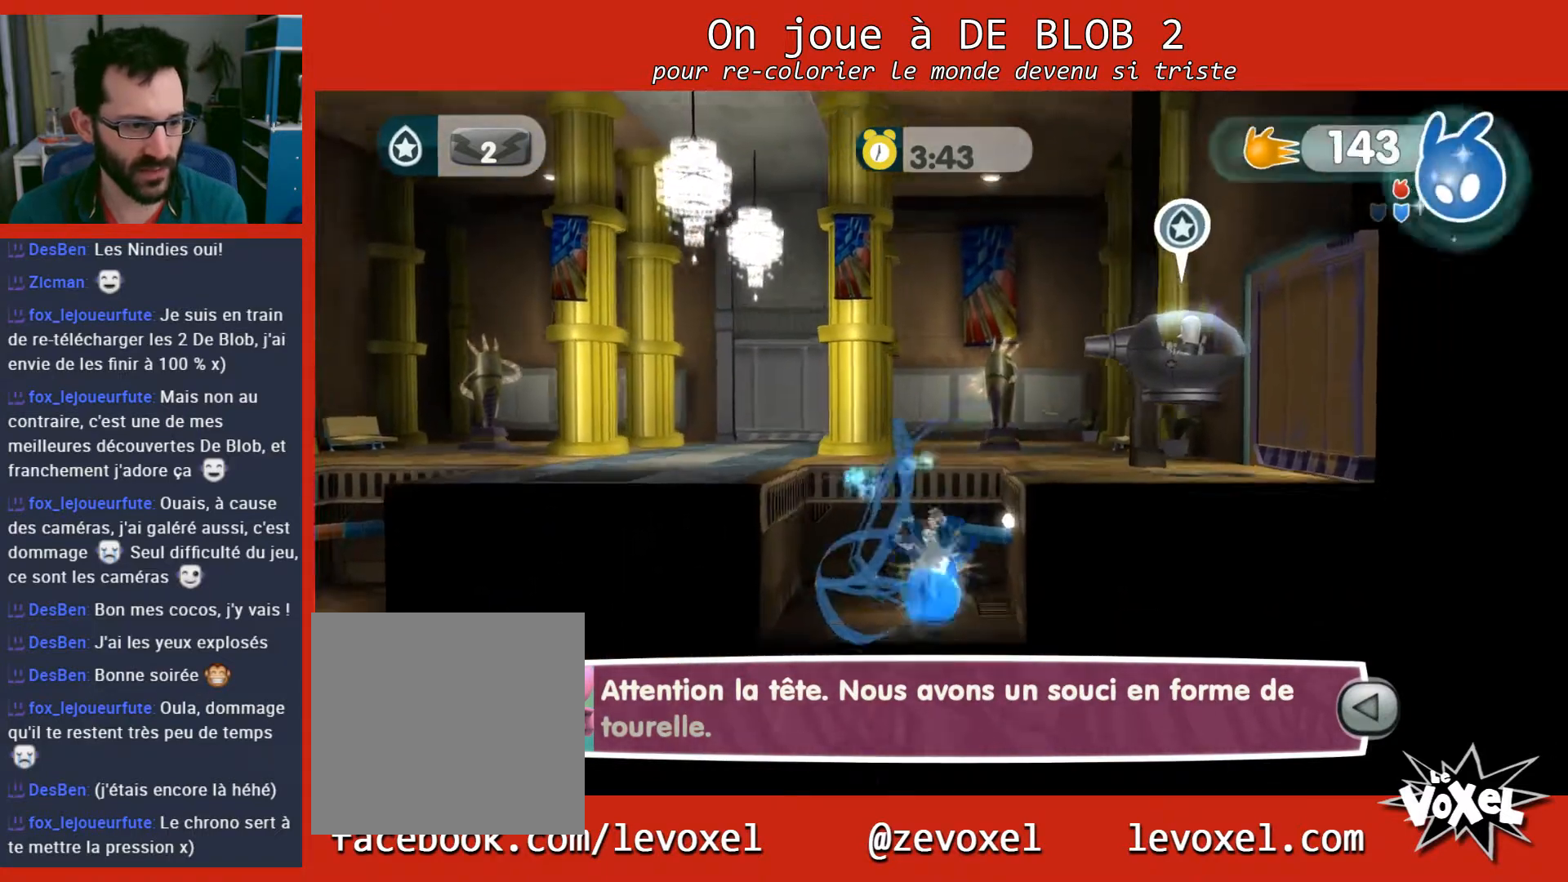
{"buttons": ["L2"], "left_stick": "up-right", "right_stick": "center", "events": [[167, "A", "down"], [233, "A", "up"], [300, "A", "down"], [333, "A", "up"], [400, "A", "down"], [467, "A", "up"]]}
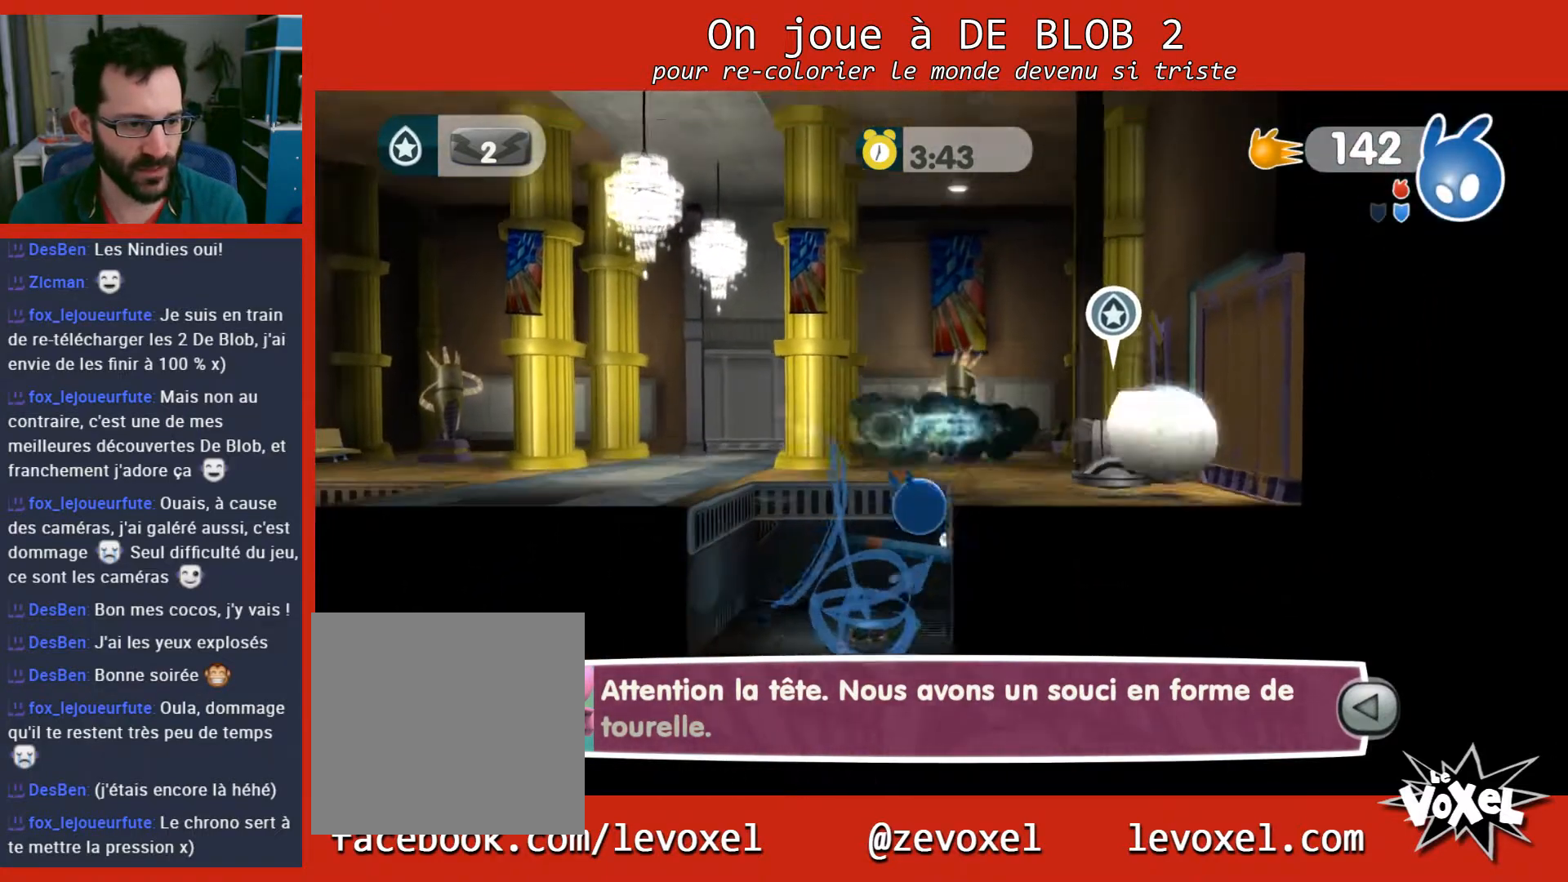
{"buttons": ["A", "L2"], "left_stick": "up-right", "right_stick": "center", "events": [[33, "A", "down"], [100, "A", "up"], [167, "A", "down"], [267, "A", "up"], [333, "A", "down"], [367, "A", "up"], [433, "A", "down"]]}
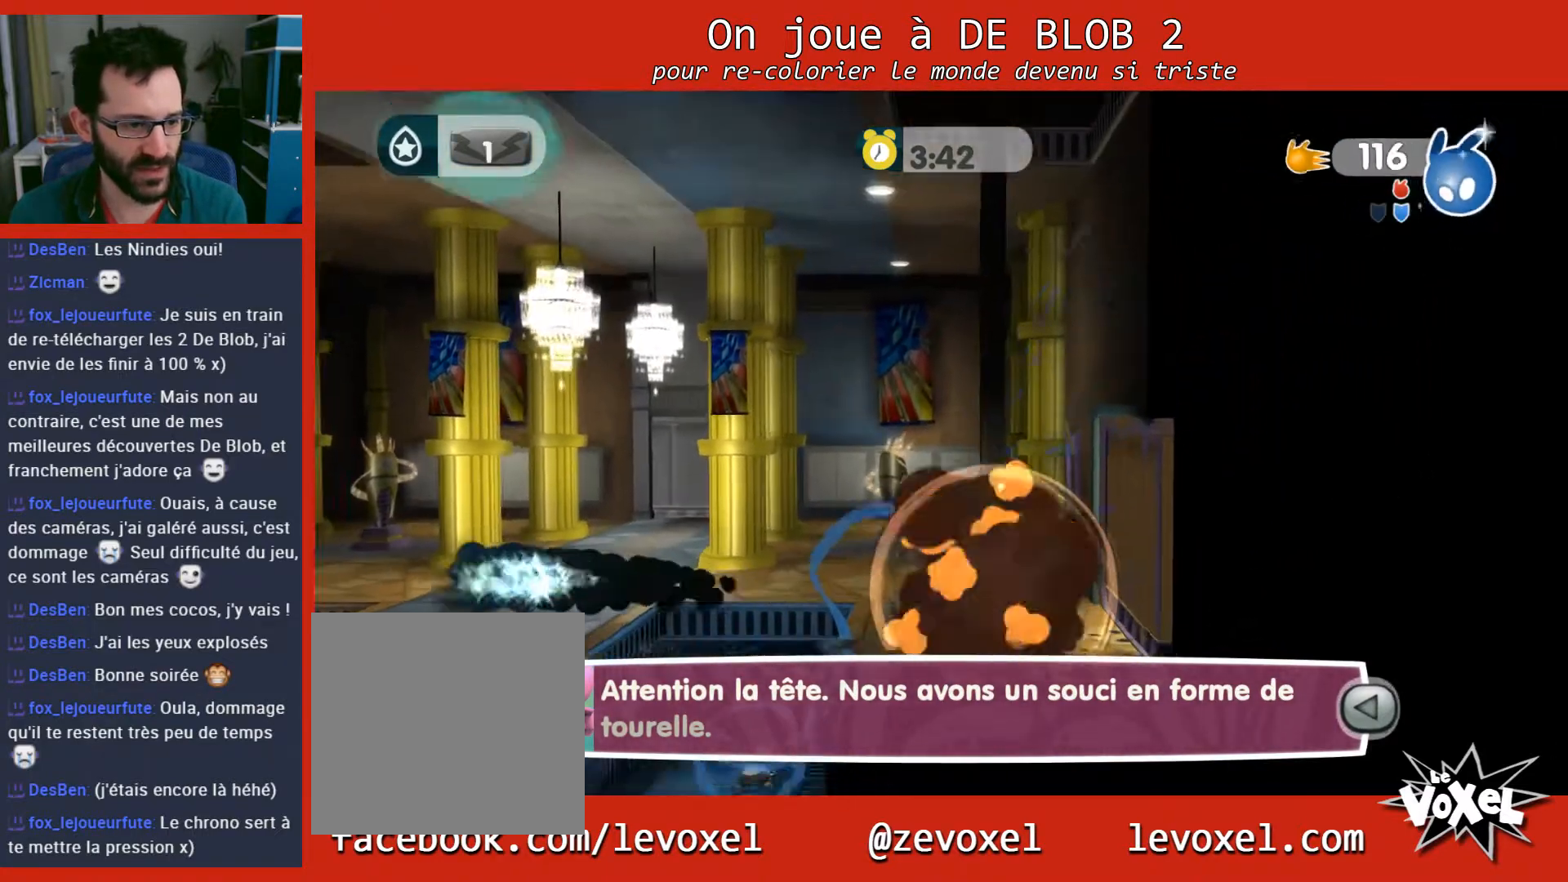
{"buttons": [], "left_stick": "left", "right_stick": "center", "events": [[33, "A", "up"], [33, "left_stick", "up-left"], [233, "left_stick", "left"], [300, "L2", "up"]]}
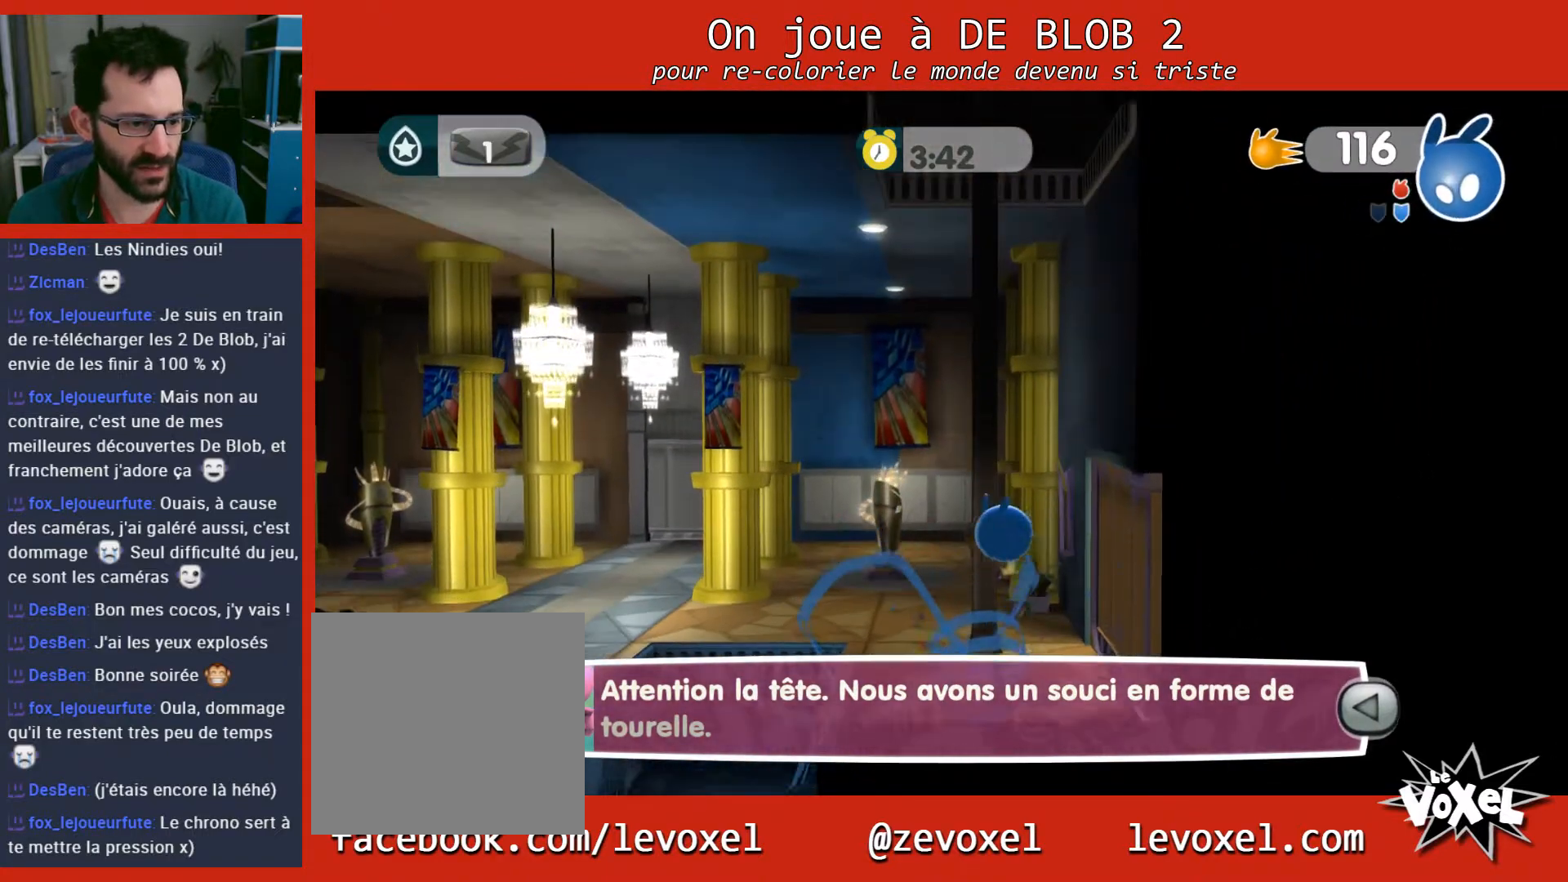
{"buttons": [], "left_stick": "left", "right_stick": "center", "events": []}
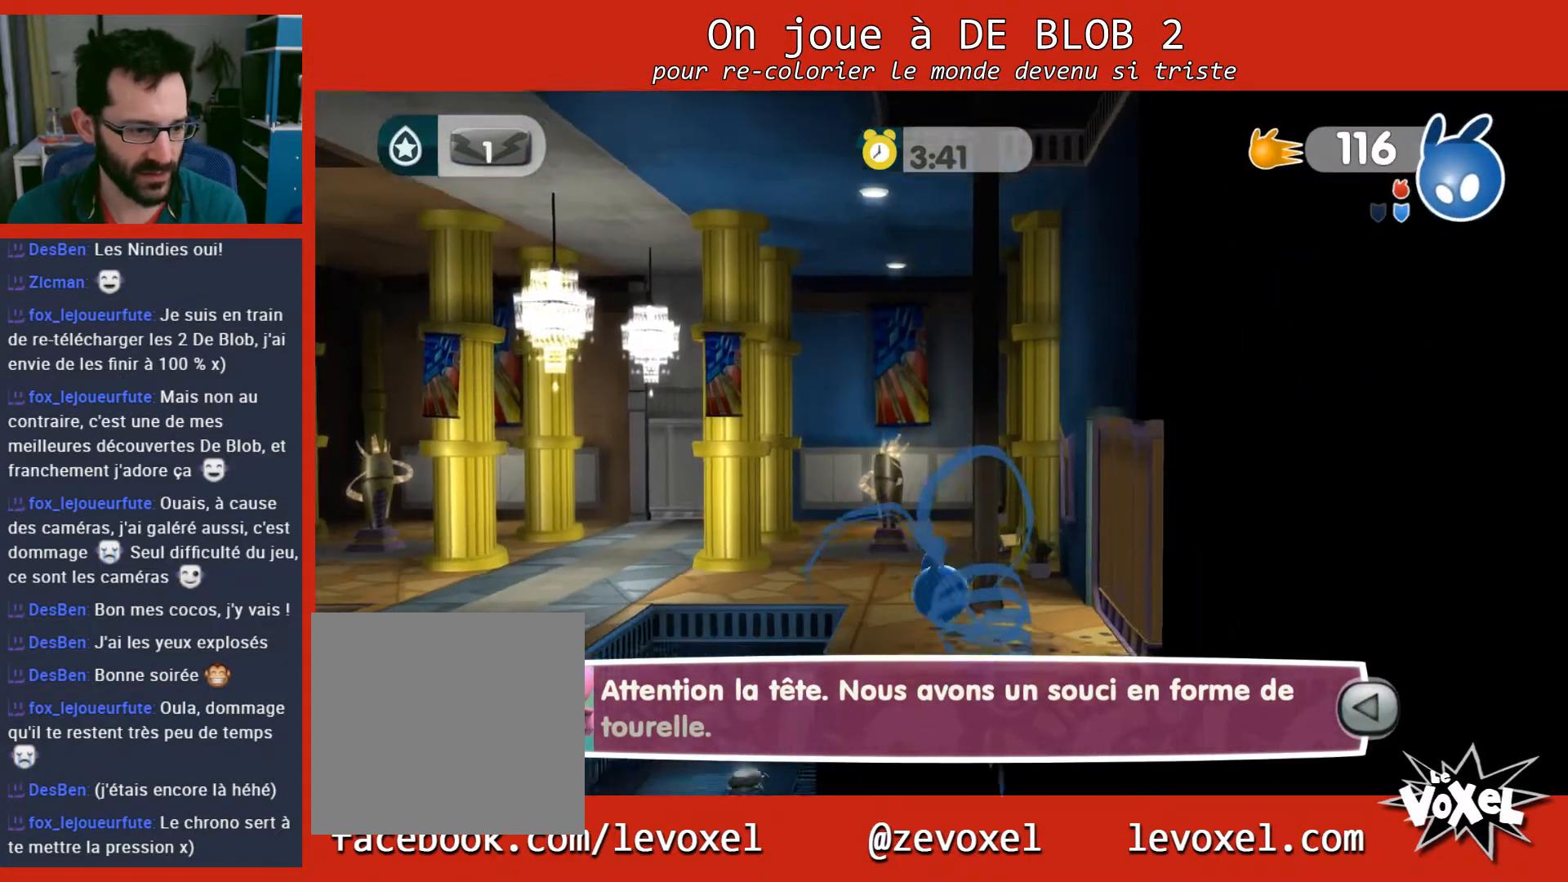
{"buttons": [], "left_stick": "left", "right_stick": "center", "events": []}
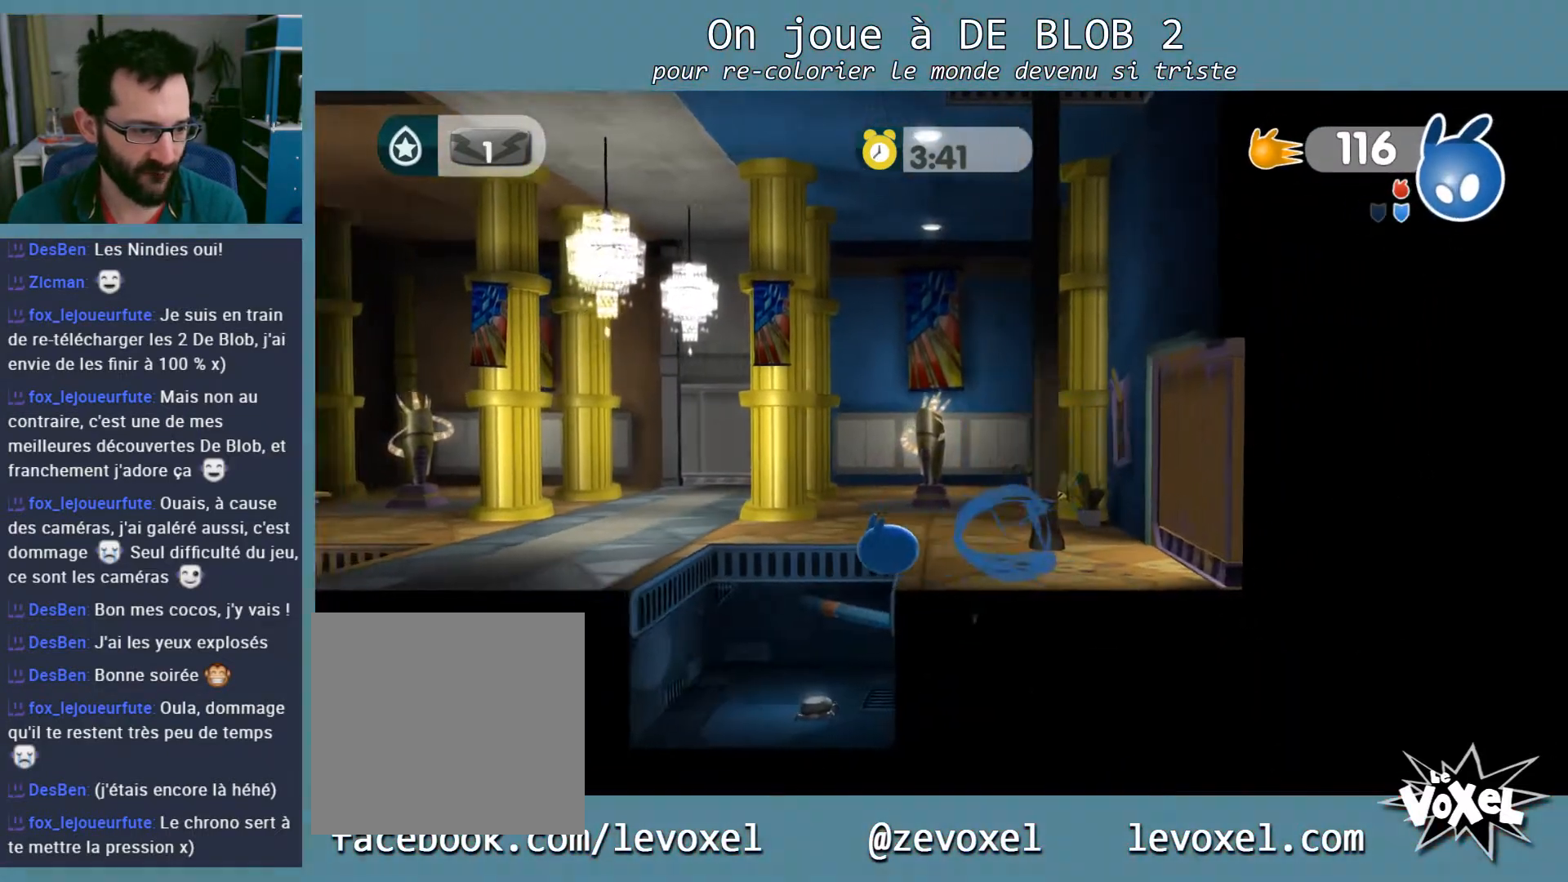
{"buttons": [], "left_stick": "up-left", "right_stick": "center", "events": [[300, "left_stick", "right"], [467, "left_stick", "up-left"]]}
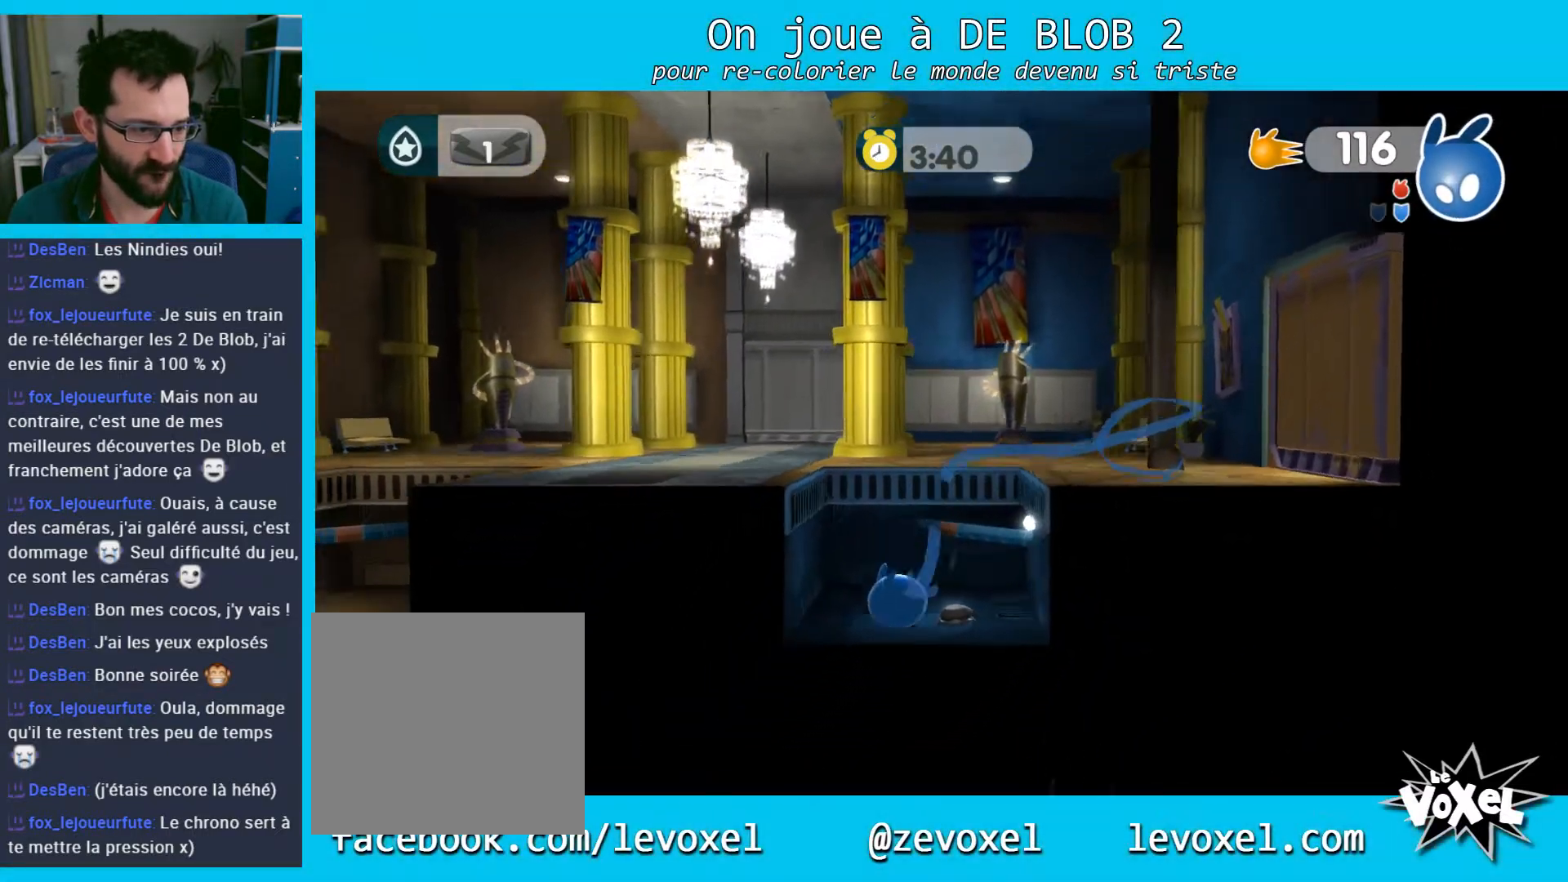
{"buttons": [], "left_stick": "left", "right_stick": "center", "events": [[100, "A", "down"], [433, "A", "up"], [467, "left_stick", "left"]]}
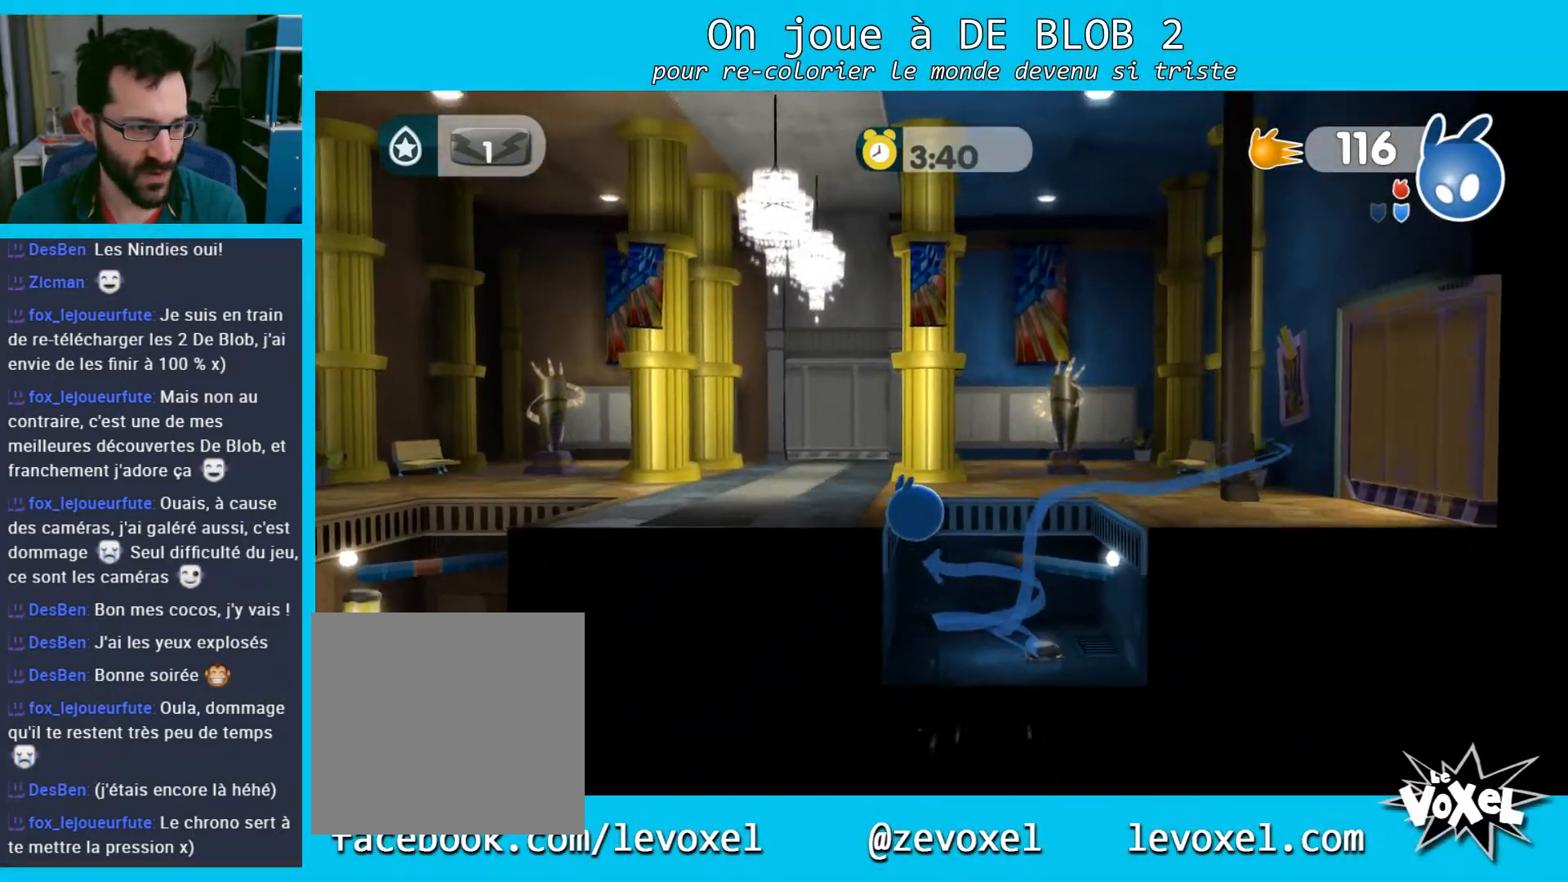
{"buttons": [], "left_stick": "left", "right_stick": "center", "events": []}
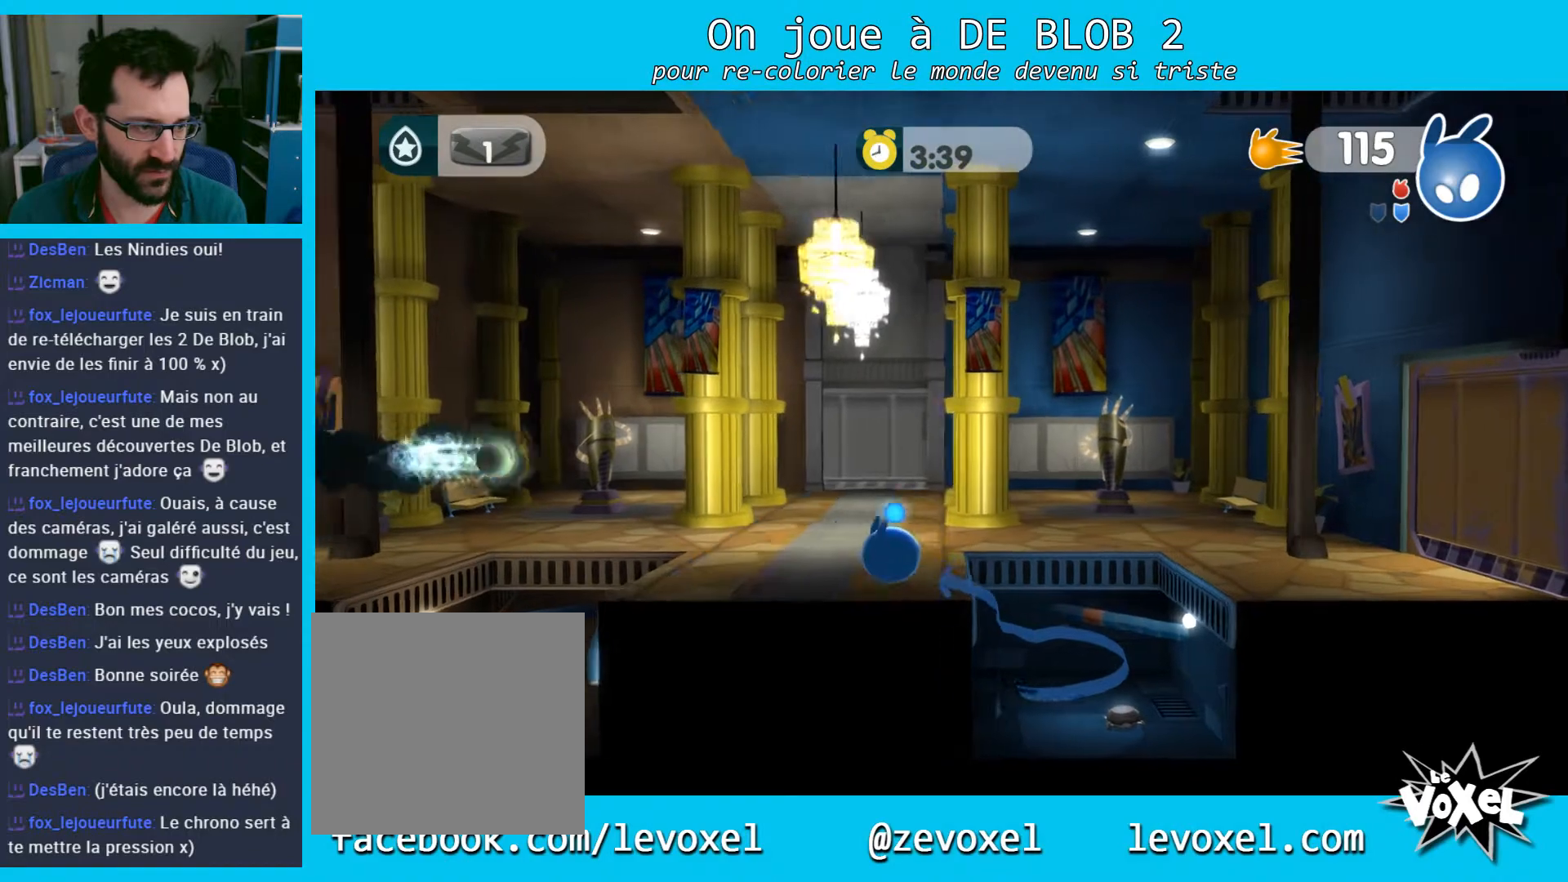
{"buttons": [], "left_stick": "left", "right_stick": "center", "events": []}
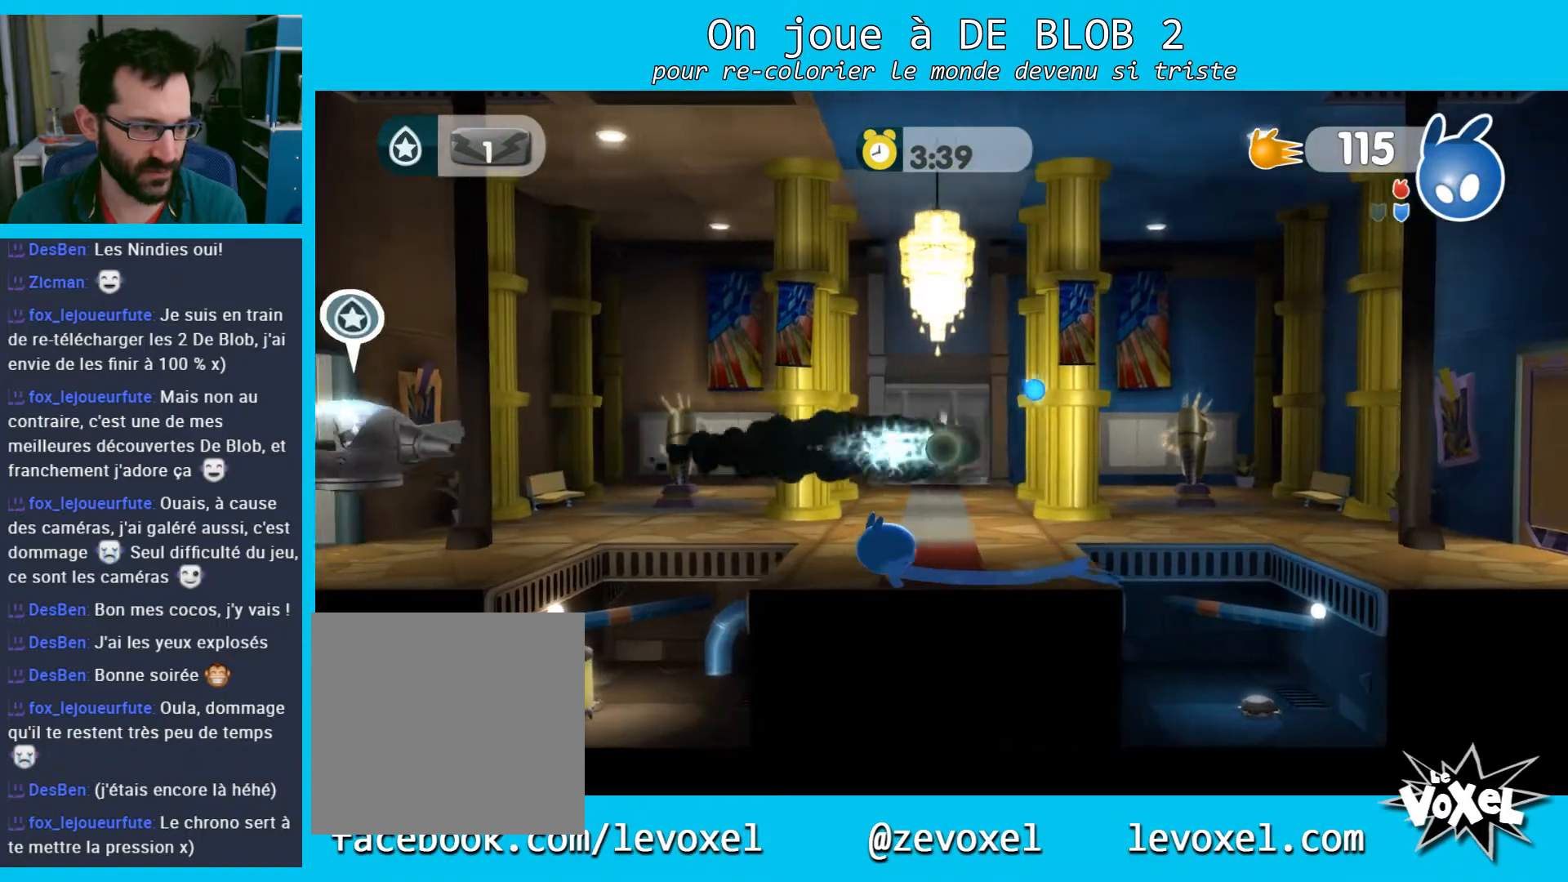
{"buttons": ["A", "L2"], "left_stick": "up-left", "right_stick": "center", "events": [[300, "L2", "down"], [333, "A", "down"], [333, "left_stick", "up-left"], [400, "A", "up"], [467, "A", "down"]]}
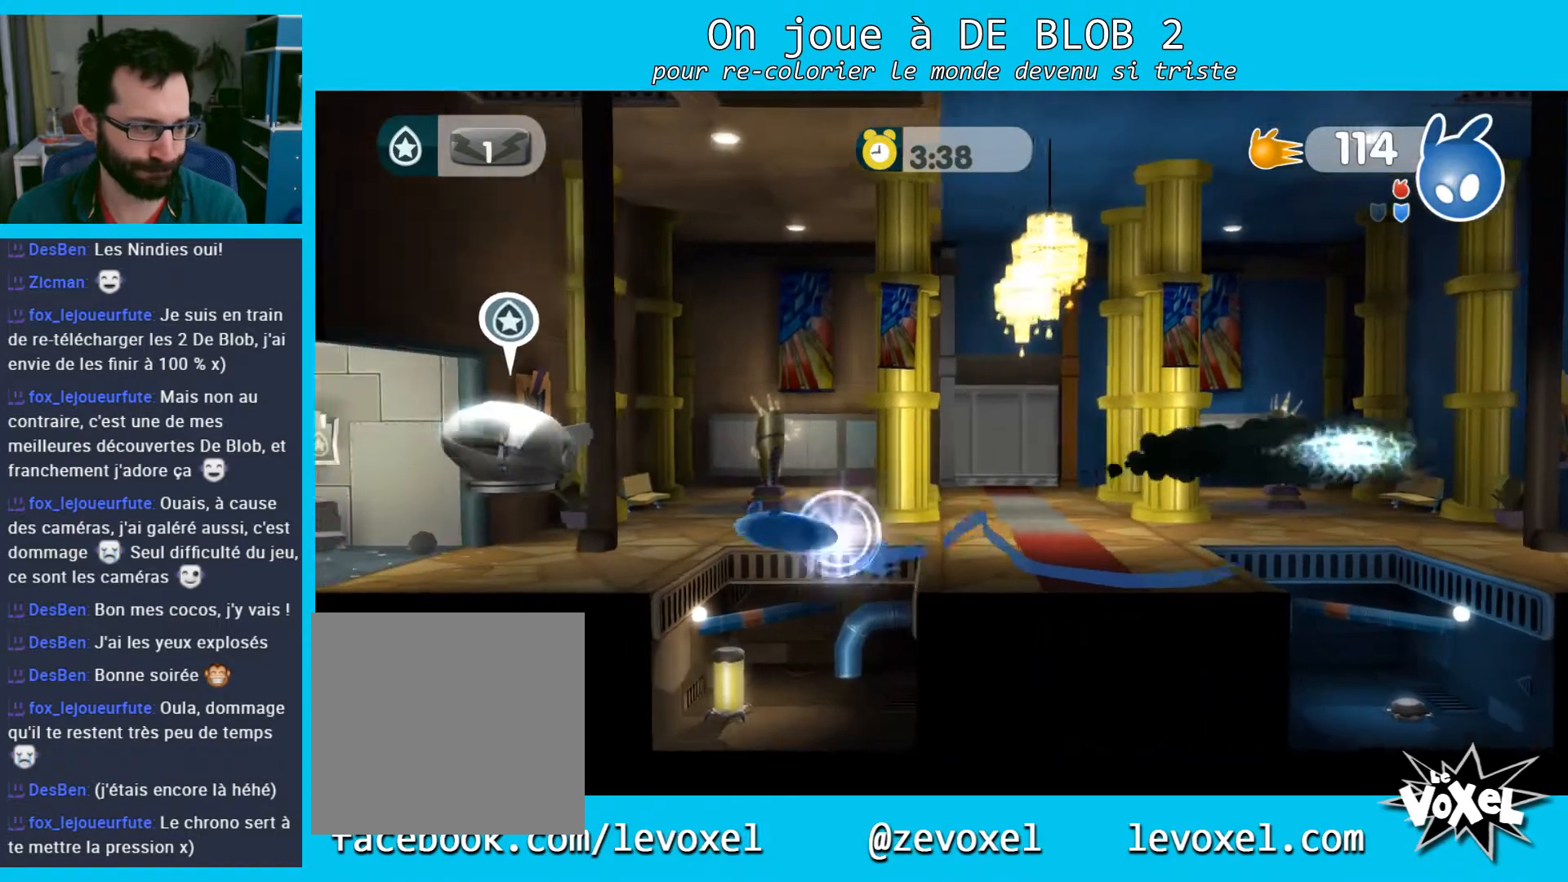
{"buttons": ["A", "L2"], "left_stick": "up-left", "right_stick": "center", "events": [[33, "A", "up"], [100, "A", "down"], [167, "A", "up"], [233, "A", "down"], [300, "A", "up"], [333, "A", "down"], [433, "A", "up"], [500, "A", "down"]]}
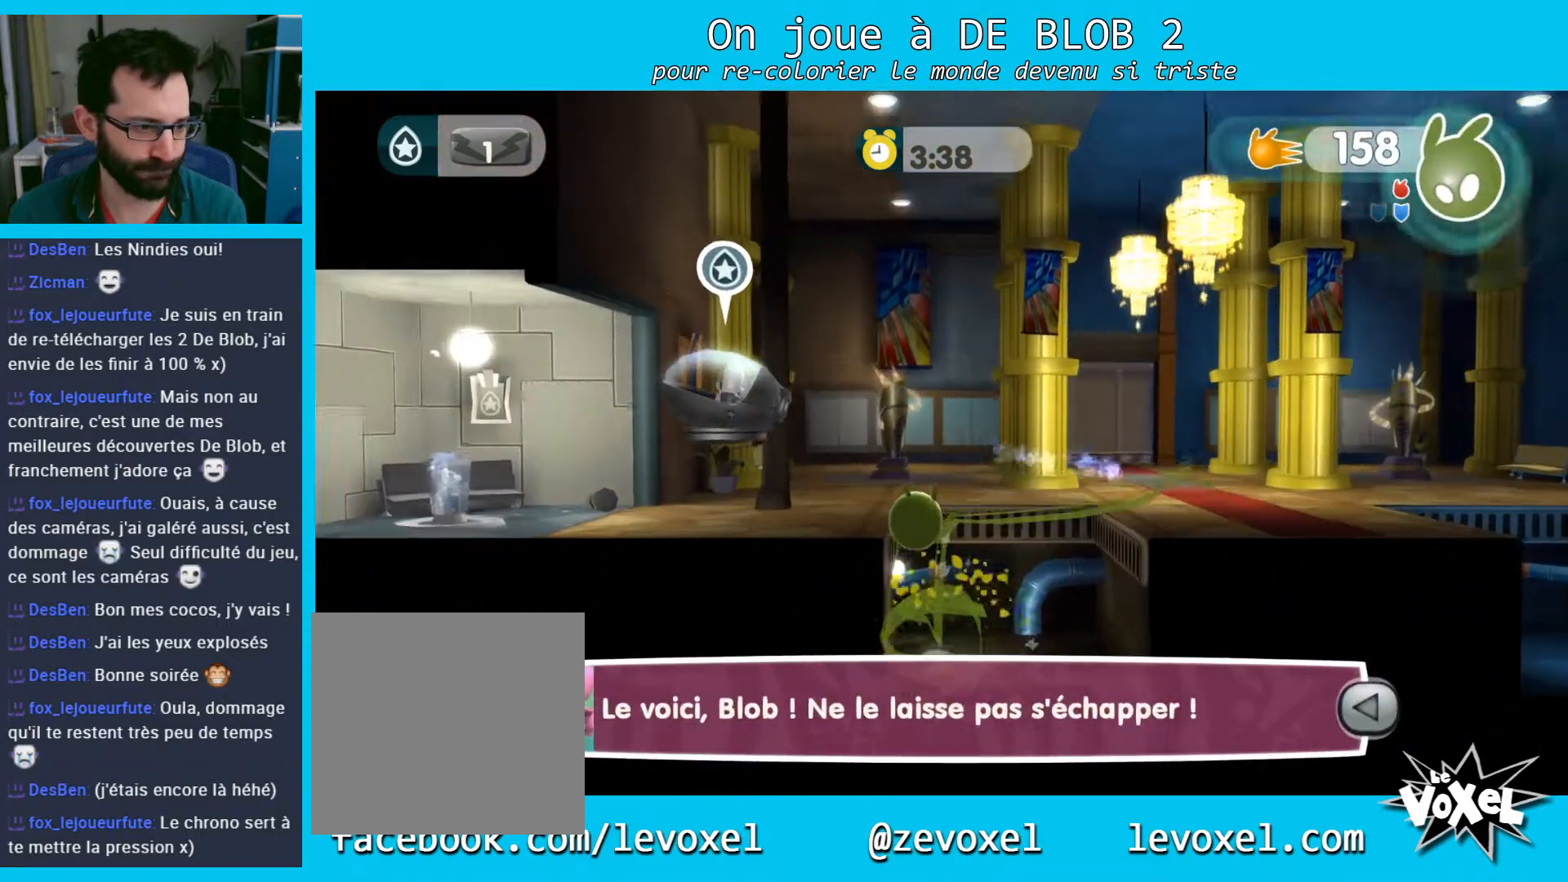
{"buttons": ["L2"], "left_stick": "up", "right_stick": "center", "events": [[100, "A", "up"], [133, "A", "down"], [200, "A", "up"], [267, "A", "down"], [300, "left_stick", "up"], [333, "A", "up"], [433, "A", "down"], [500, "A", "up"]]}
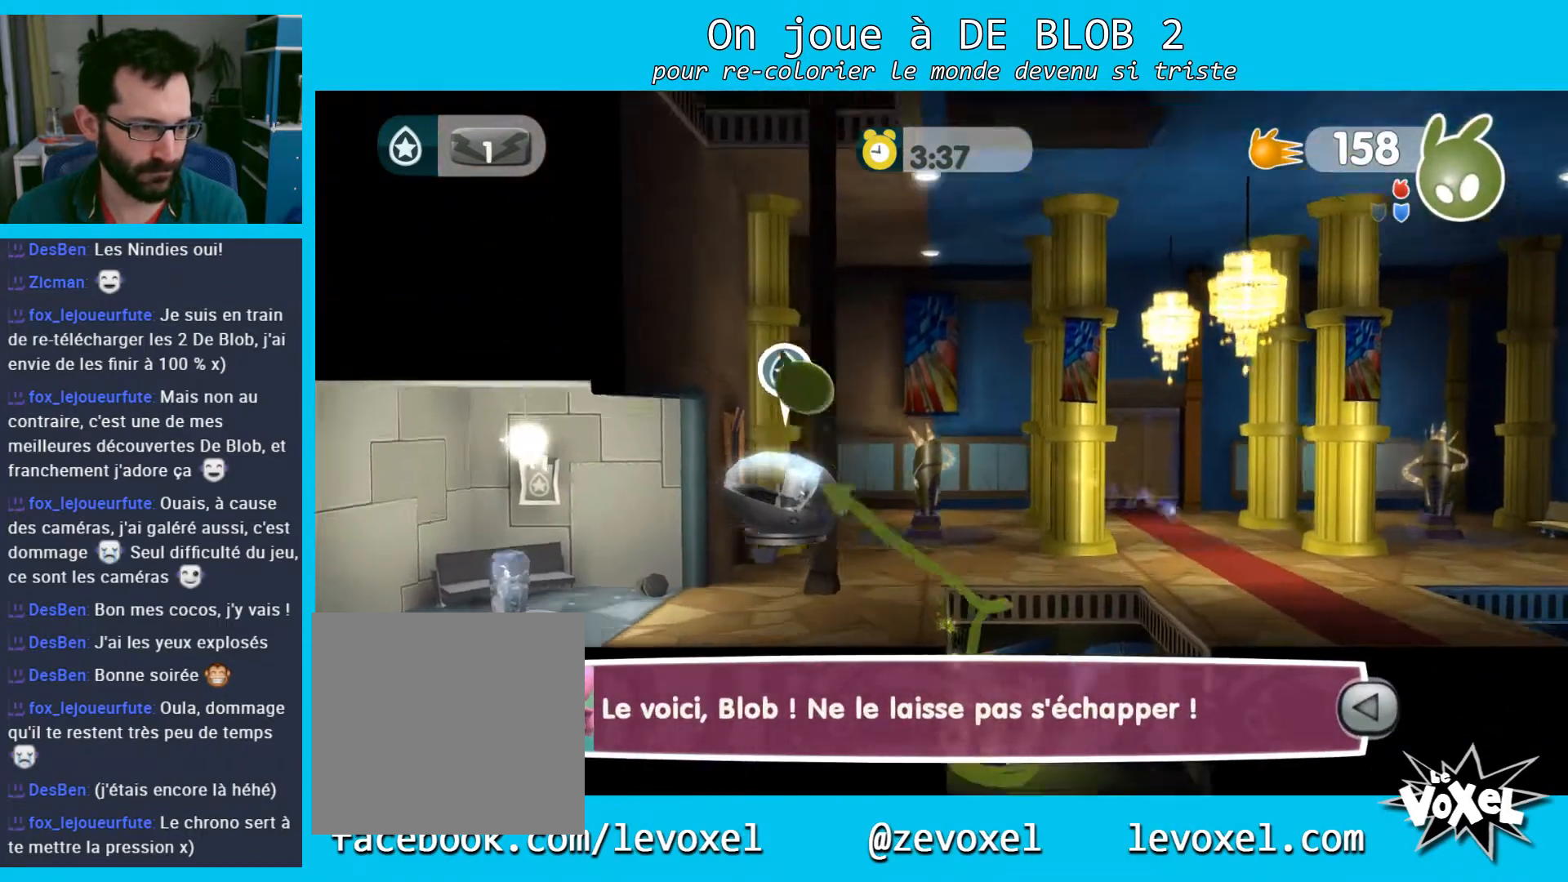
{"buttons": [], "left_stick": "right", "right_stick": "center", "events": [[67, "left_stick", "up-left"], [200, "left_stick", "left"], [300, "L2", "up"], [300, "left_stick", "down-left"], [500, "left_stick", "right"]]}
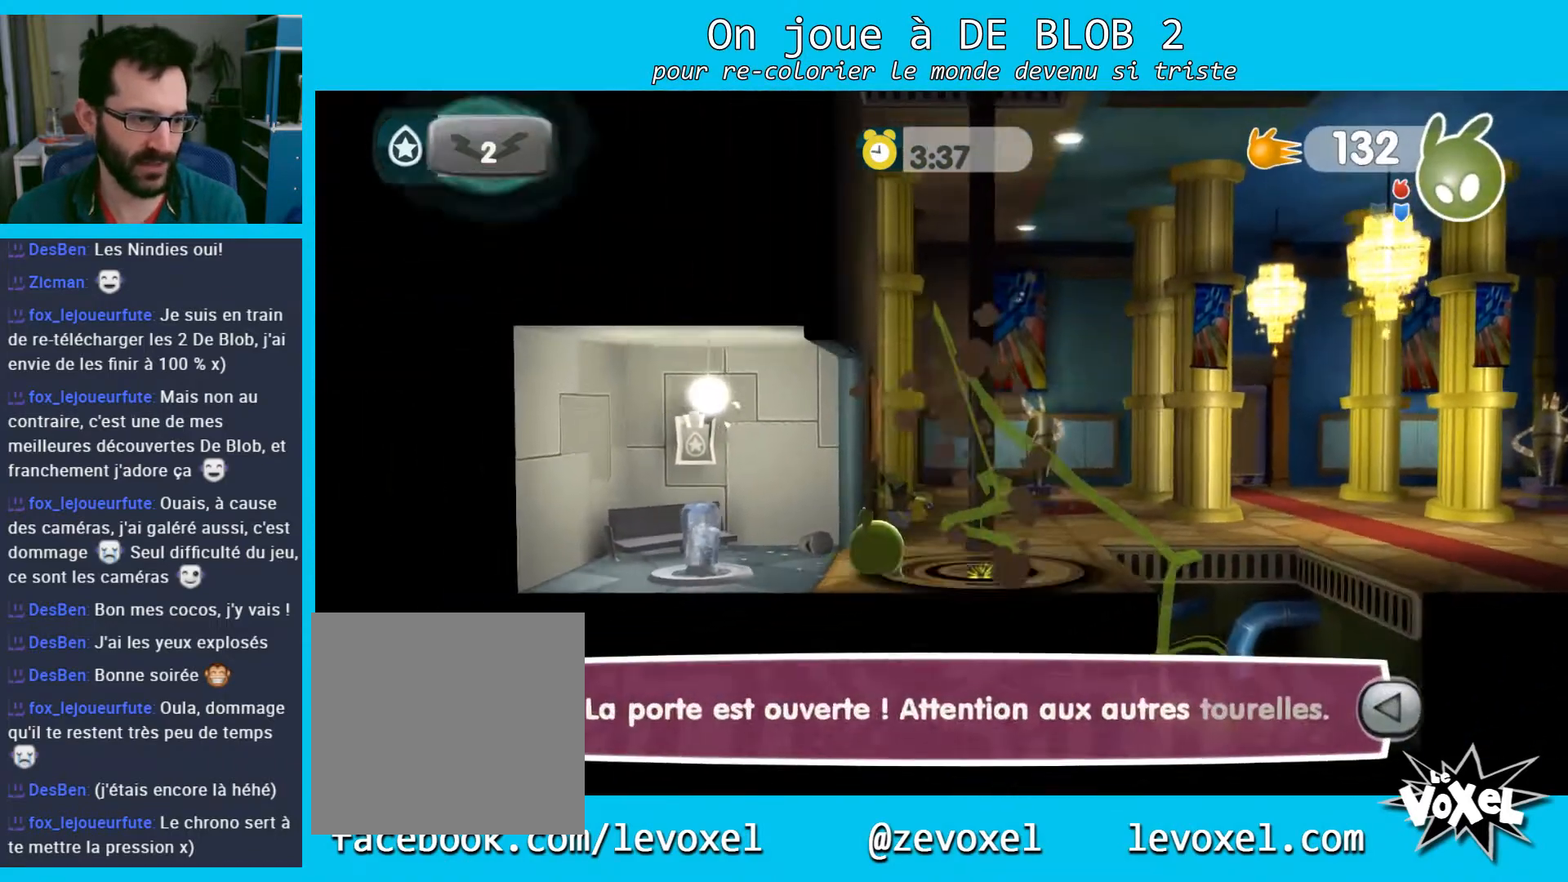
{"buttons": [], "left_stick": "right", "right_stick": "center", "events": []}
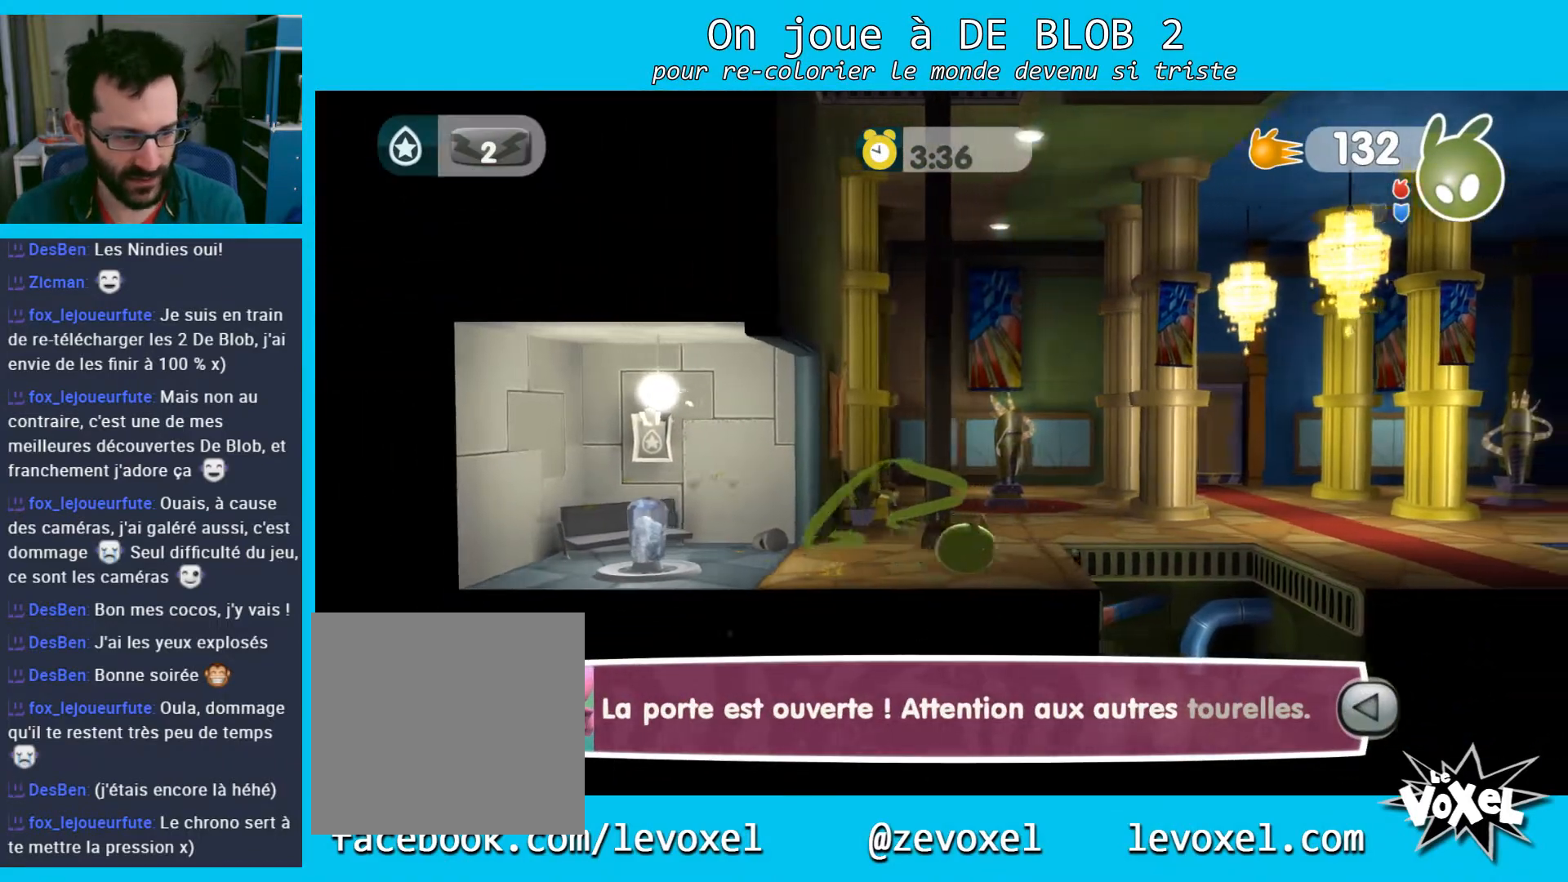
{"buttons": ["A"], "left_stick": "right", "right_stick": "center", "events": [[367, "A", "down"]]}
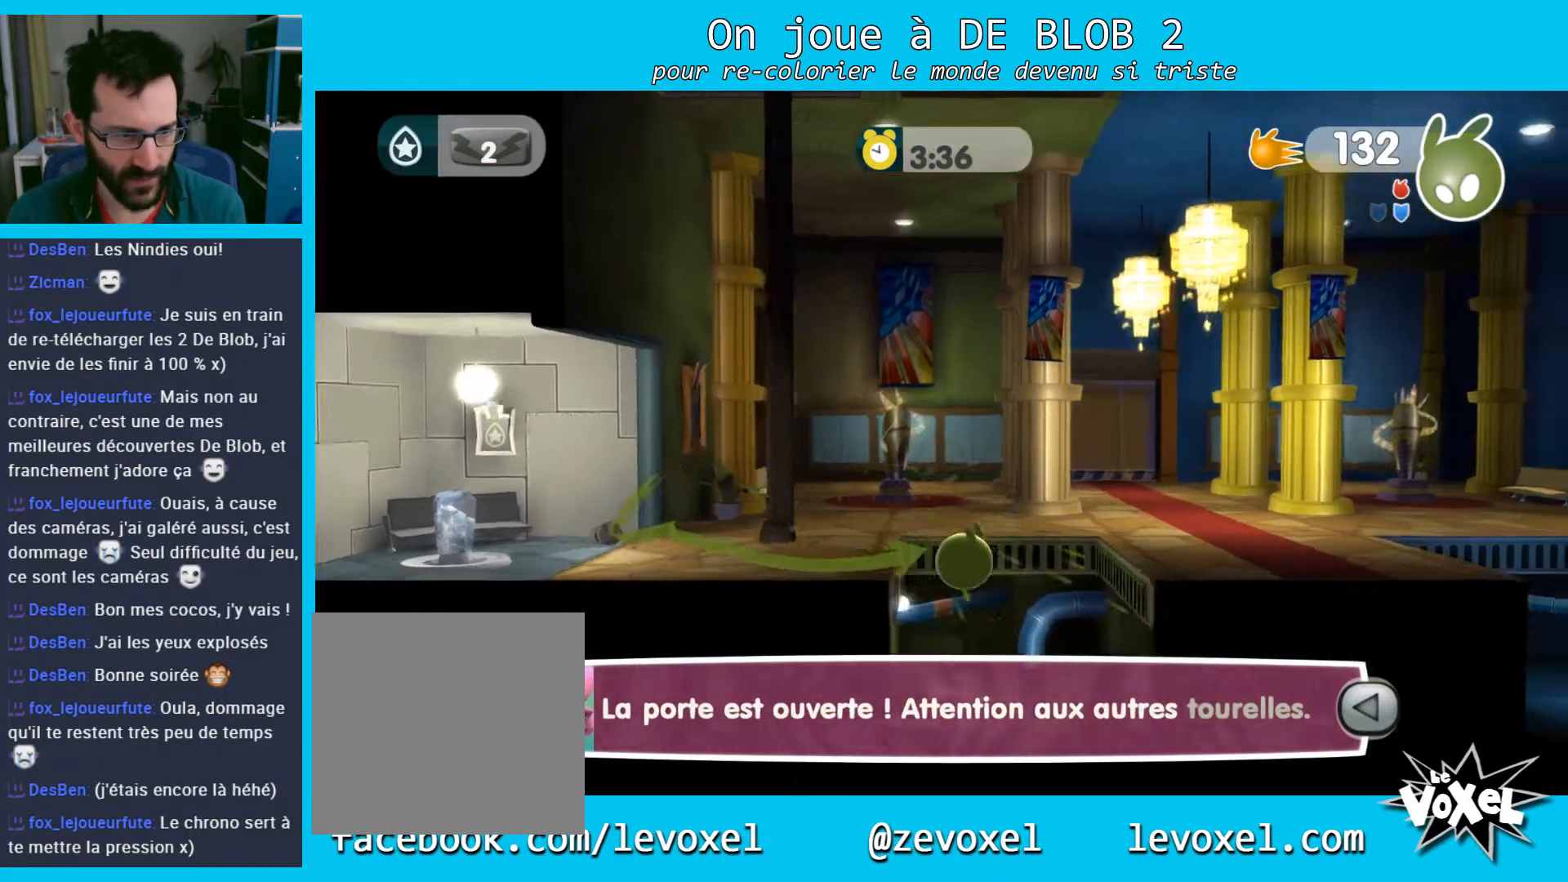
{"buttons": ["L2"], "left_stick": "down-right", "right_stick": "center", "events": [[233, "A", "up"], [267, "left_stick", "down-right"], [367, "left_stick", "down"], [467, "L2", "down"], [467, "left_stick", "down-right"]]}
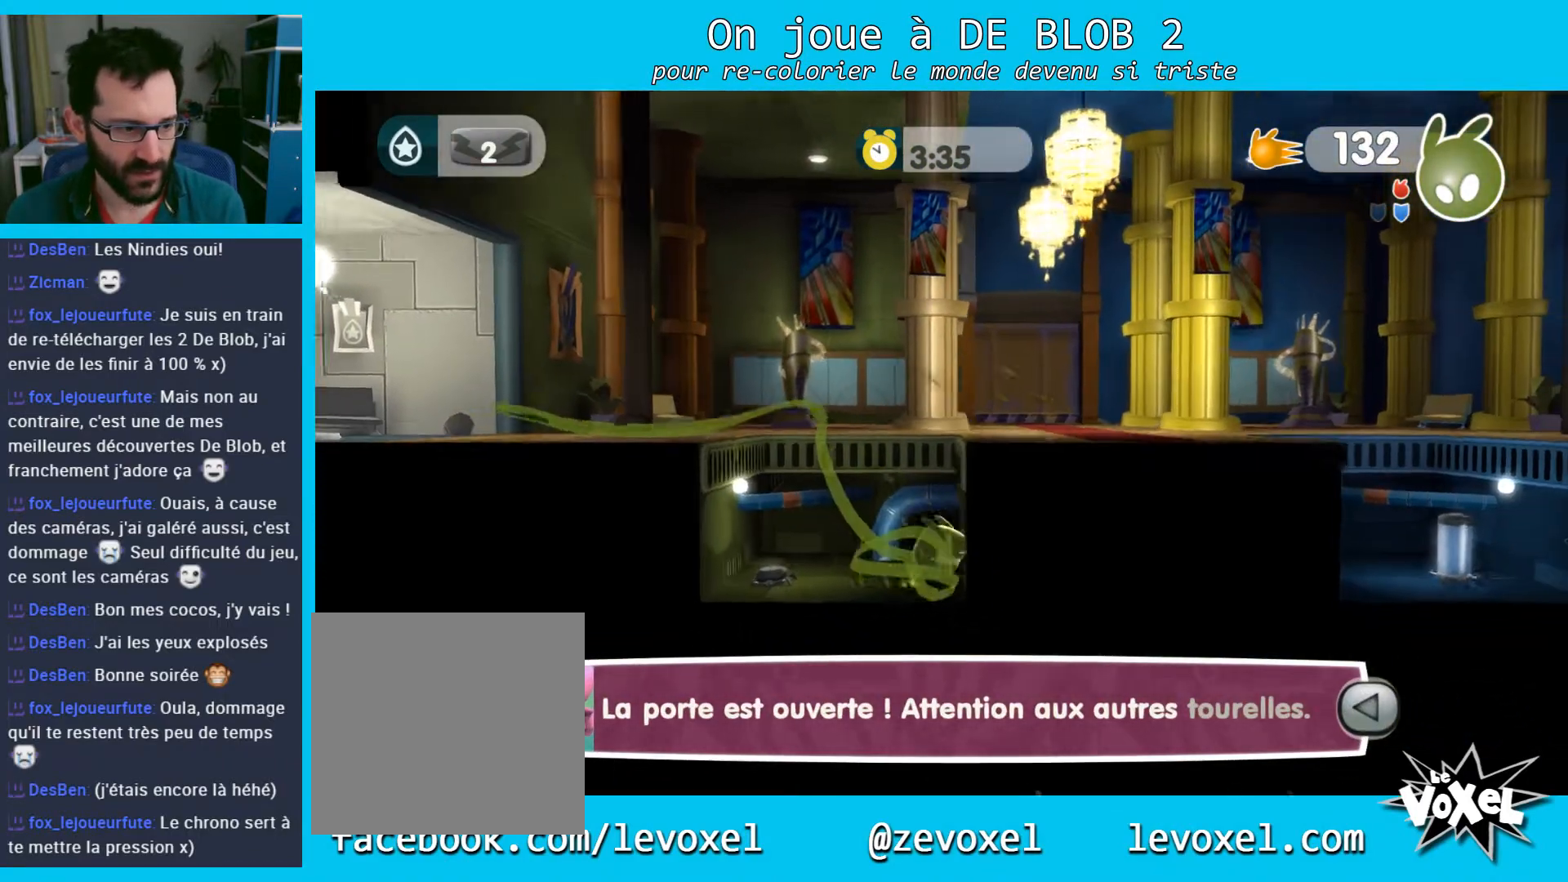
{"buttons": [], "left_stick": "right", "right_stick": "center", "events": [[33, "A", "down"], [100, "A", "up"], [167, "A", "down"], [167, "left_stick", "right"], [233, "A", "up"], [500, "L2", "up"]]}
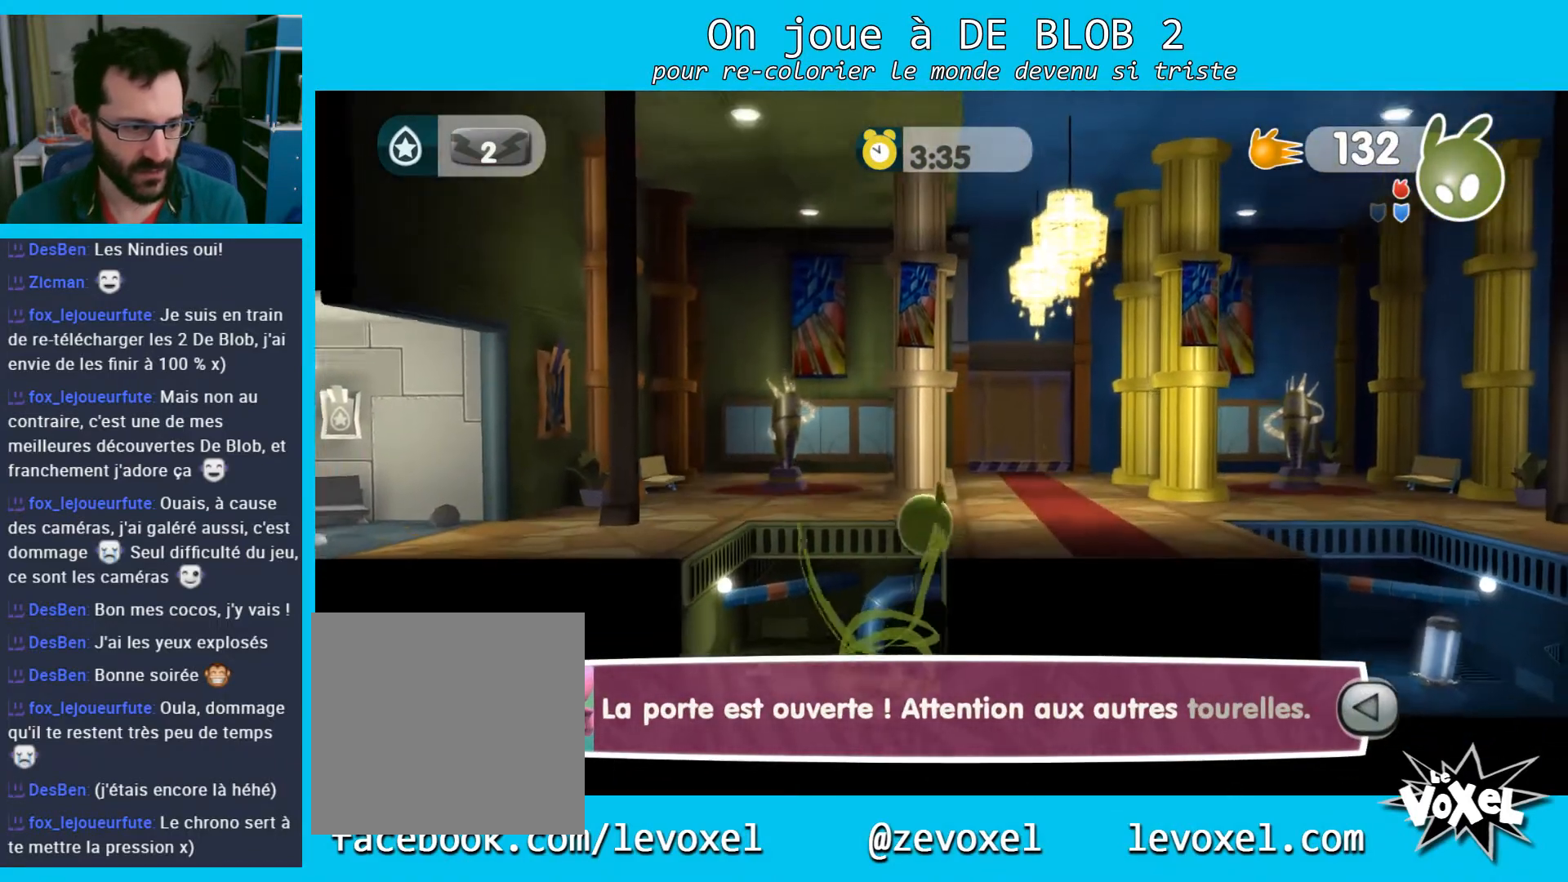
{"buttons": ["L2"], "left_stick": "right", "right_stick": "center", "events": [[467, "L2", "down"]]}
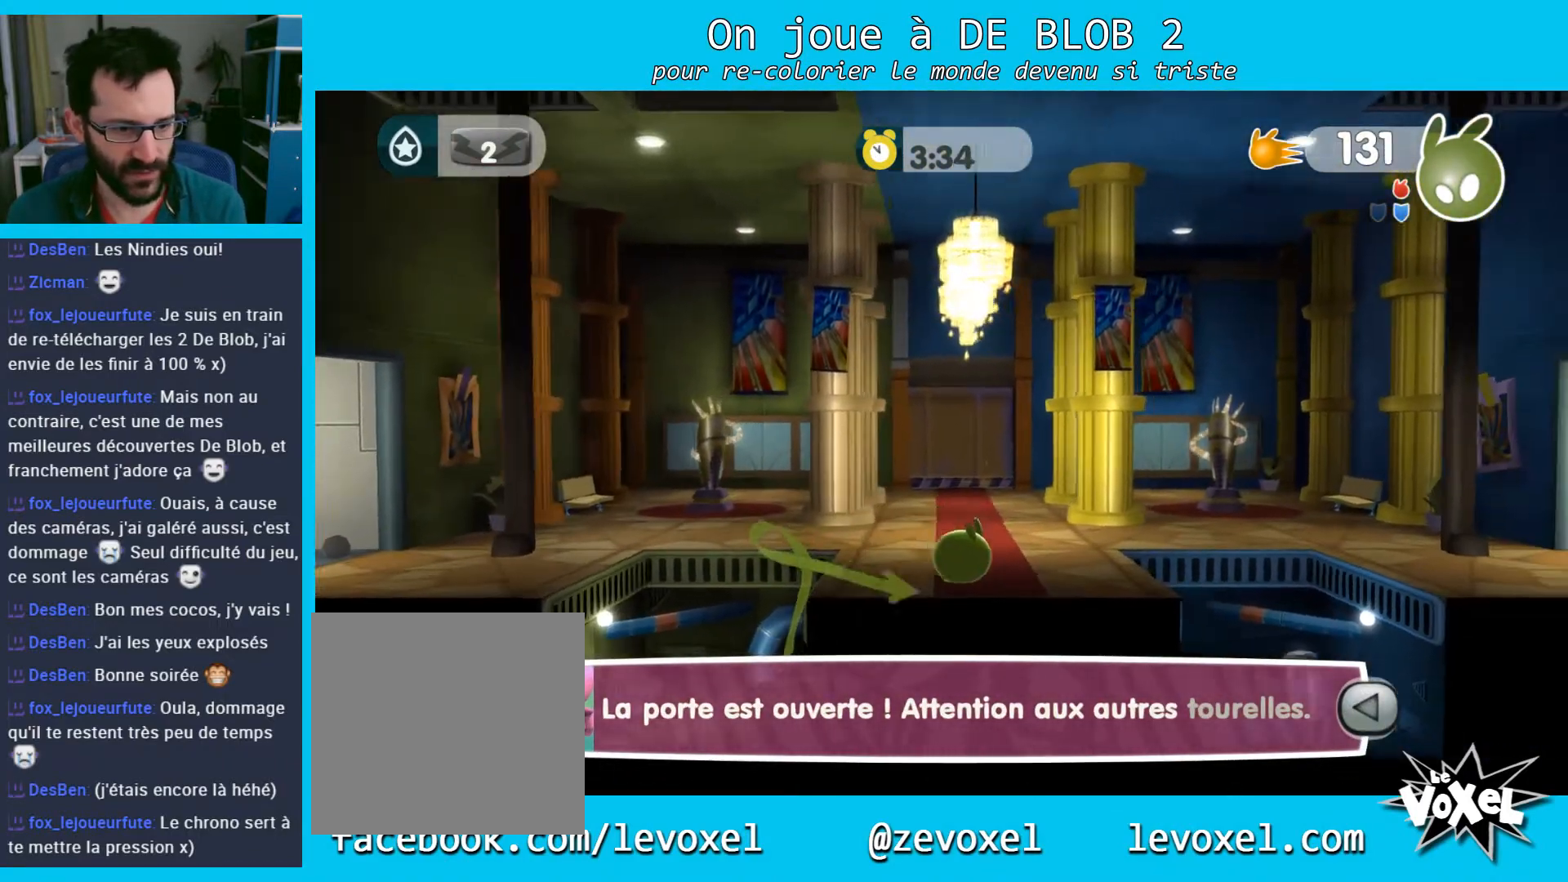
{"buttons": ["L2"], "left_stick": "right", "right_stick": "center", "events": [[133, "A", "down"], [267, "A", "up"], [300, "A", "down"], [400, "A", "up"]]}
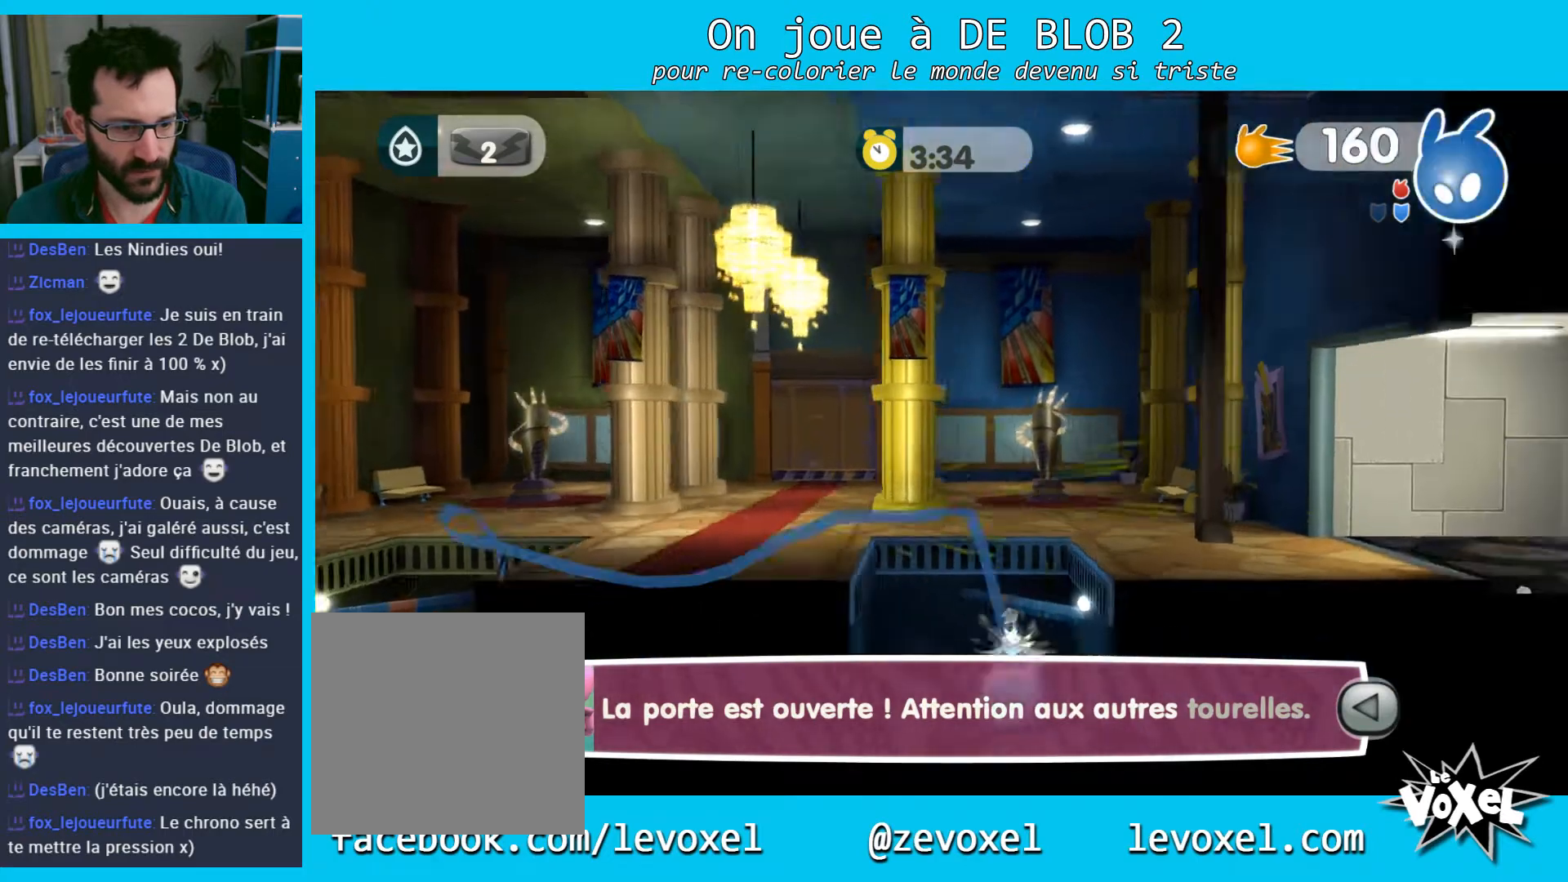
{"buttons": [], "left_stick": "right", "right_stick": "center", "events": [[133, "L2", "up"], [367, "A", "down"], [500, "A", "up"]]}
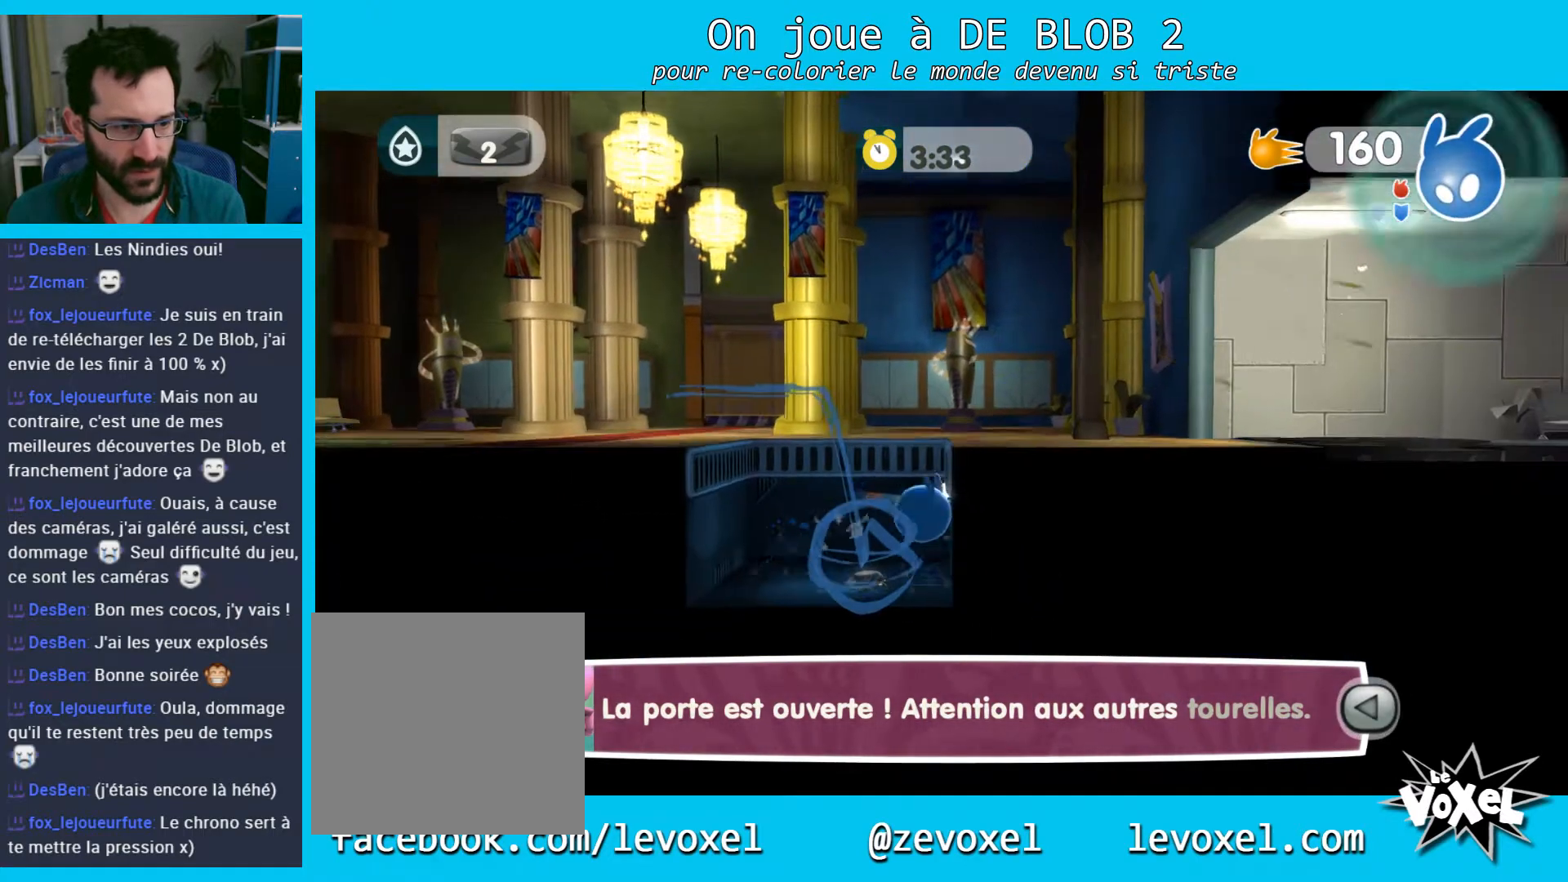
{"buttons": [], "left_stick": "right", "right_stick": "center", "events": [[333, "left_stick", "center"], [433, "left_stick", "right"]]}
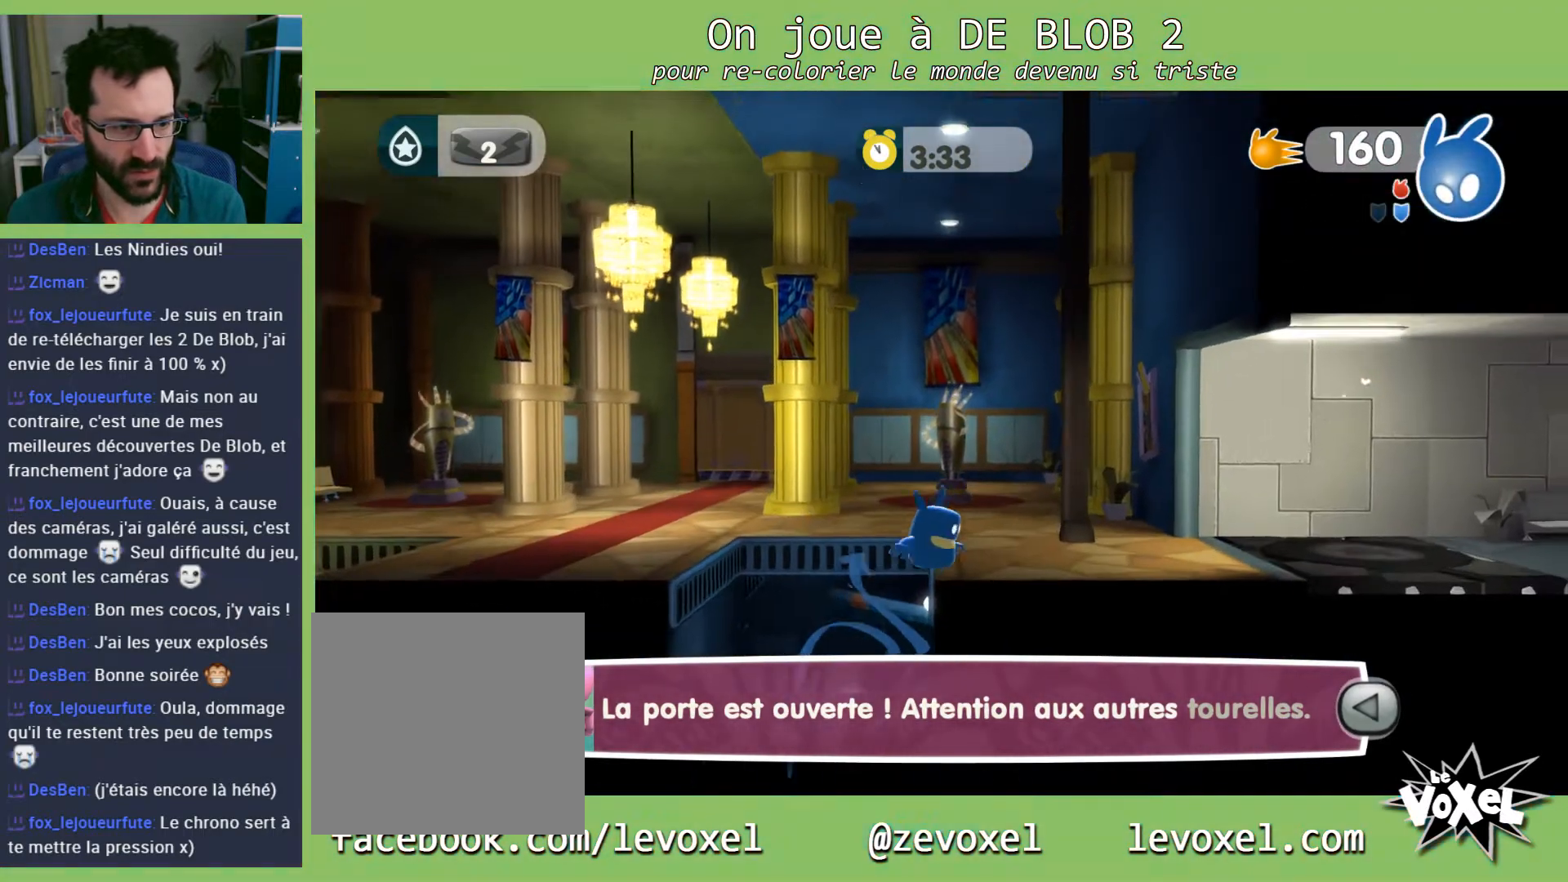
{"buttons": [], "left_stick": "right", "right_stick": "center", "events": []}
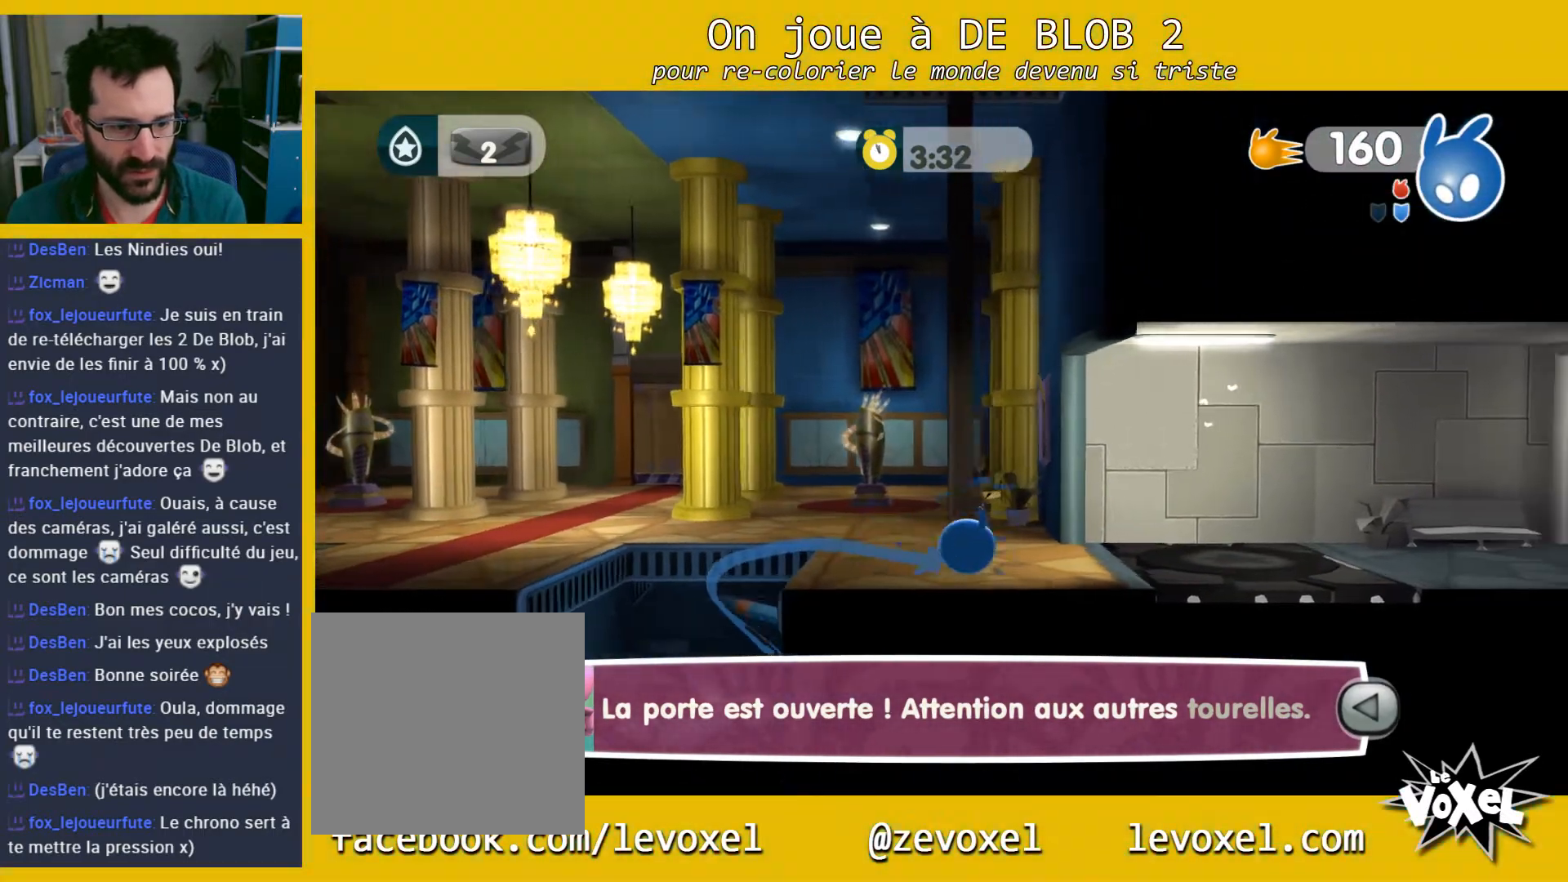
{"buttons": [], "left_stick": "right", "right_stick": "center", "events": []}
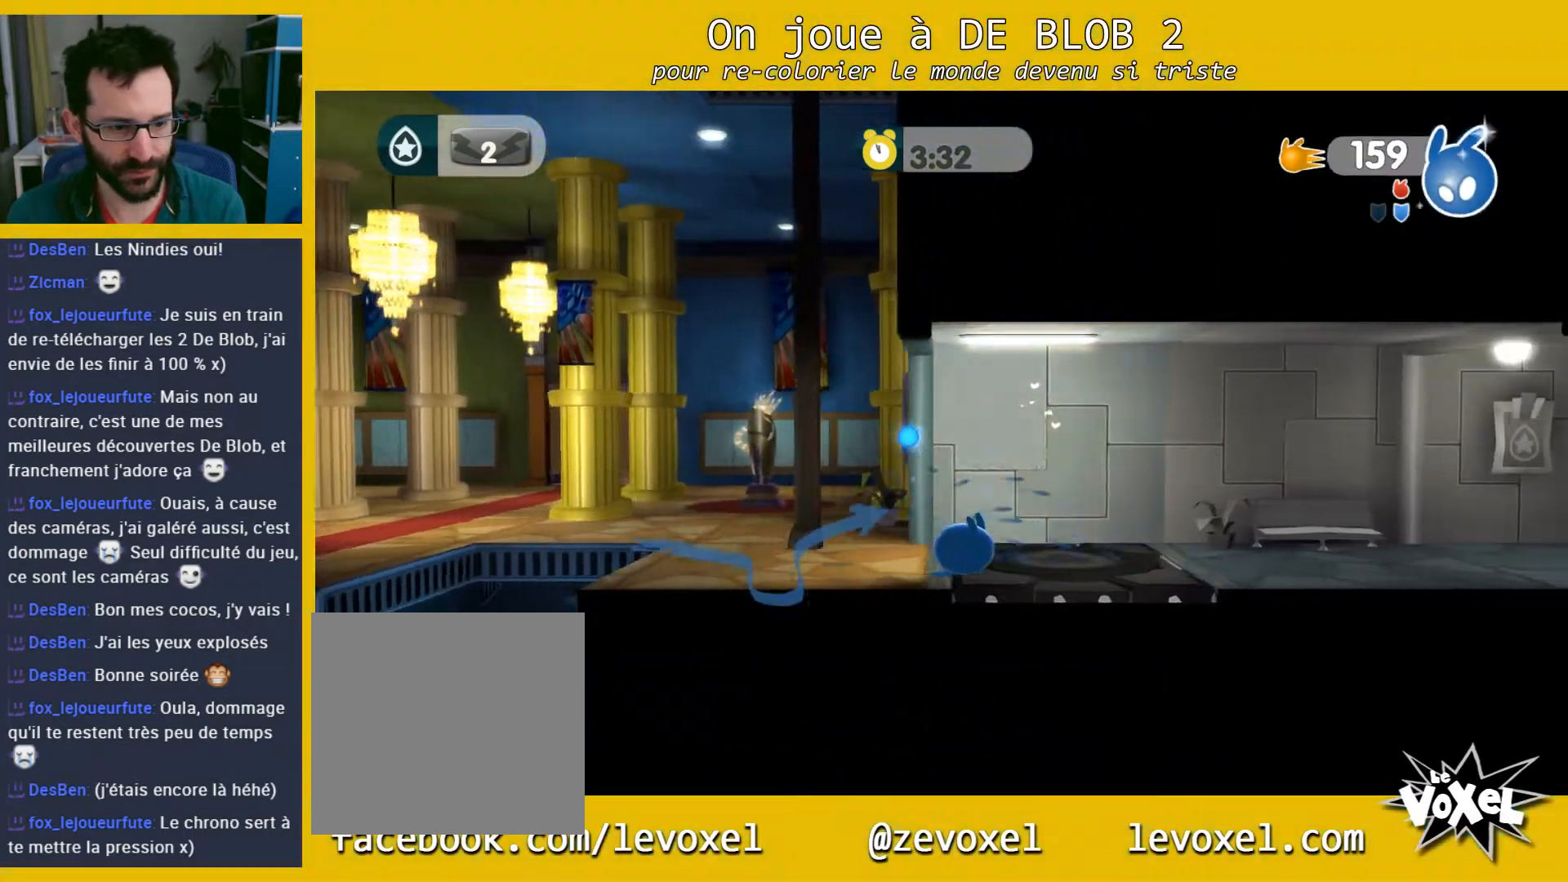
{"buttons": [], "left_stick": "right", "right_stick": "center", "events": []}
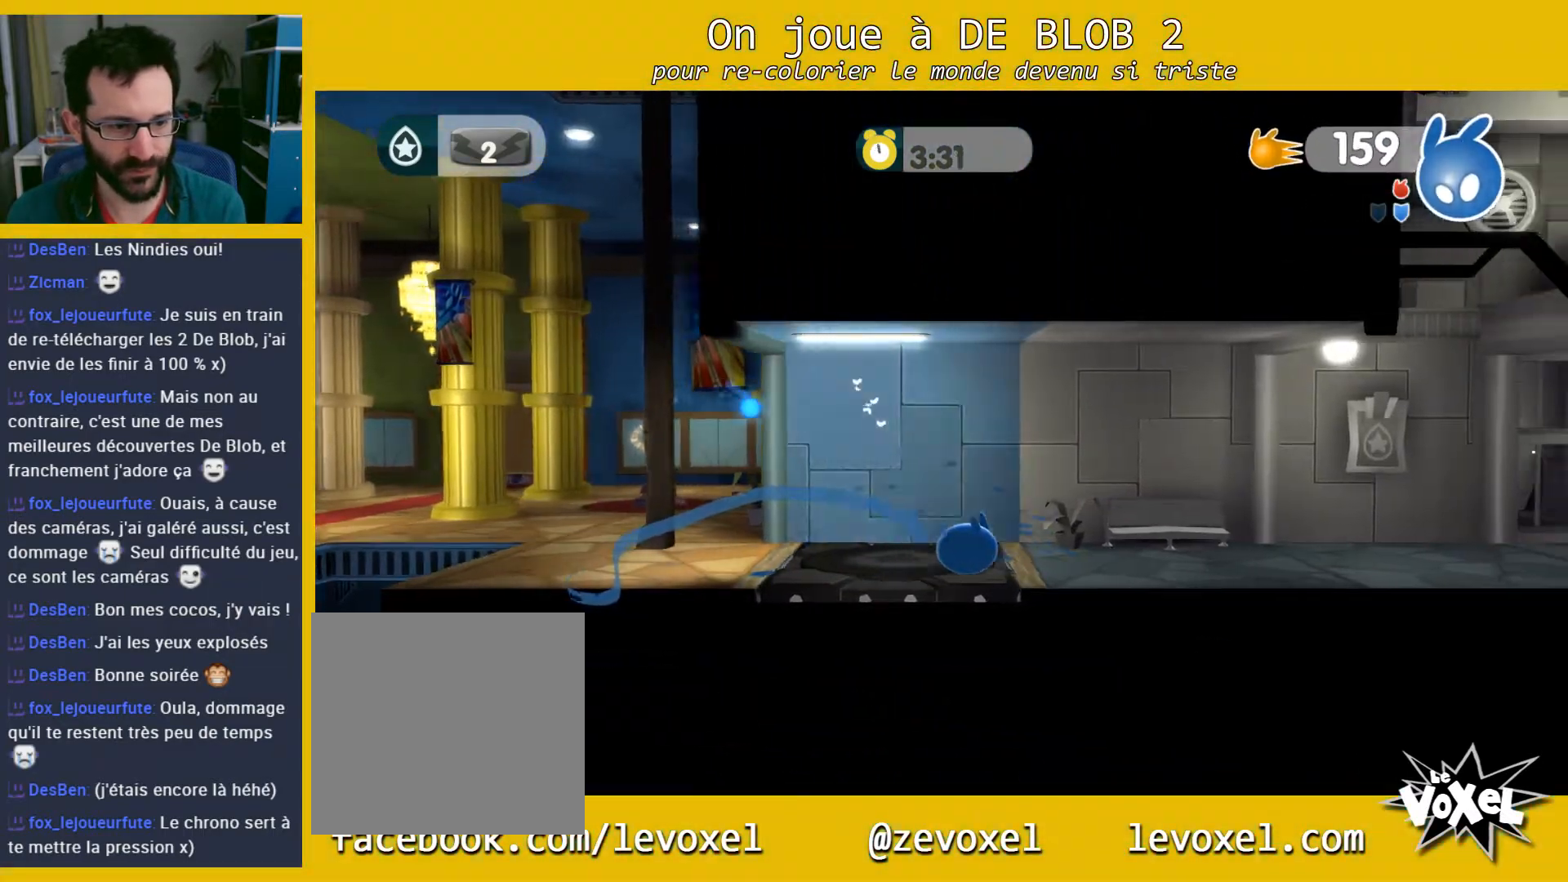
{"buttons": [], "left_stick": "right", "right_stick": "center", "events": []}